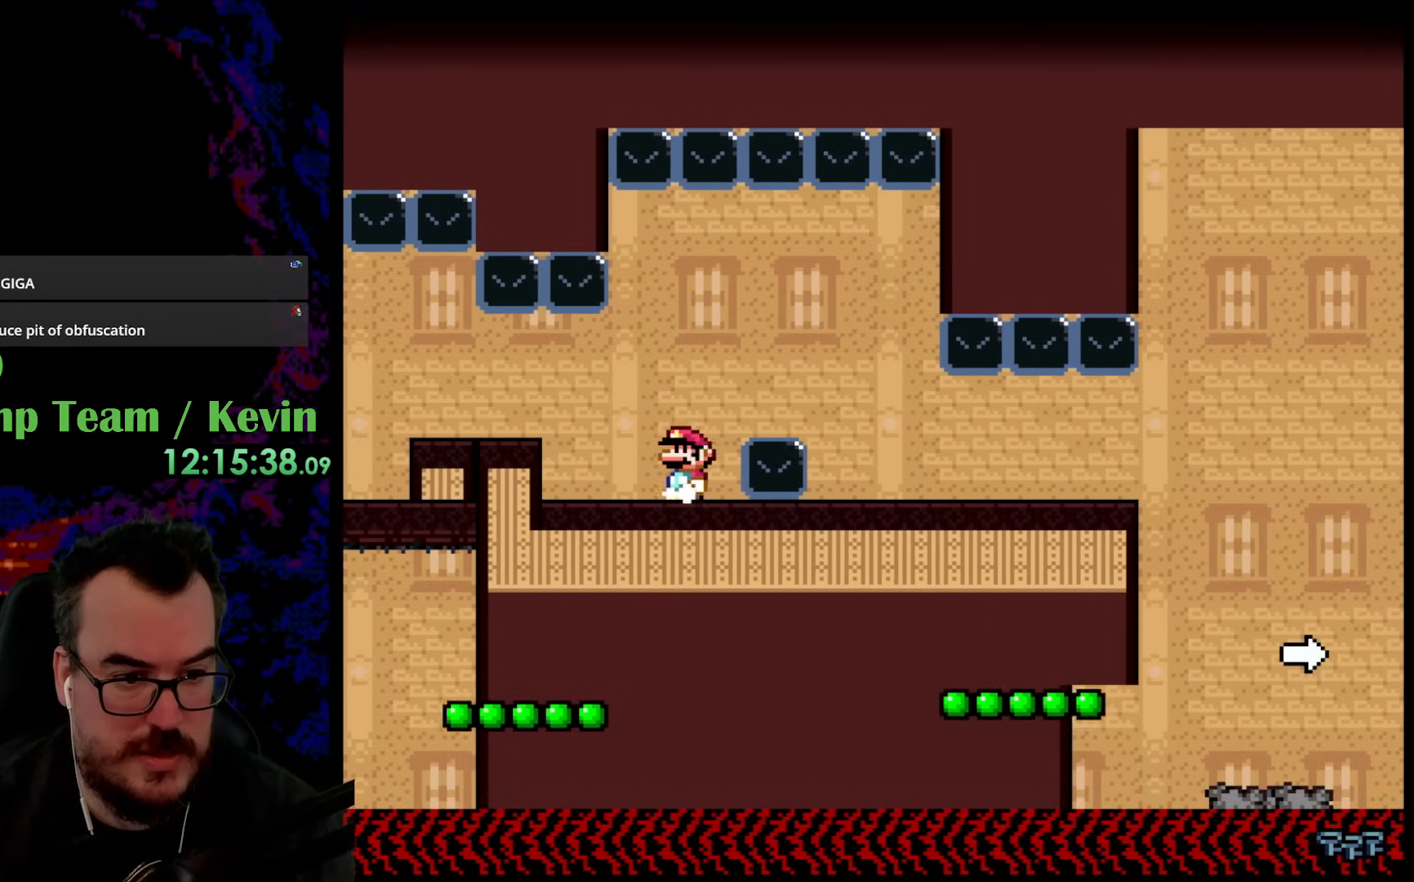
Gameplay with a controller (Nintendo layout); each line is a JSON object with the inputs held at the frame after it. "events" lists button and stick changes between this image and that frame as [ms after this image, input, new state], when the widget could be followed in between. Not read: L3 R3.
{"buttons": ["X"], "events": [[50, "DPAD_LEFT", "up"]]}
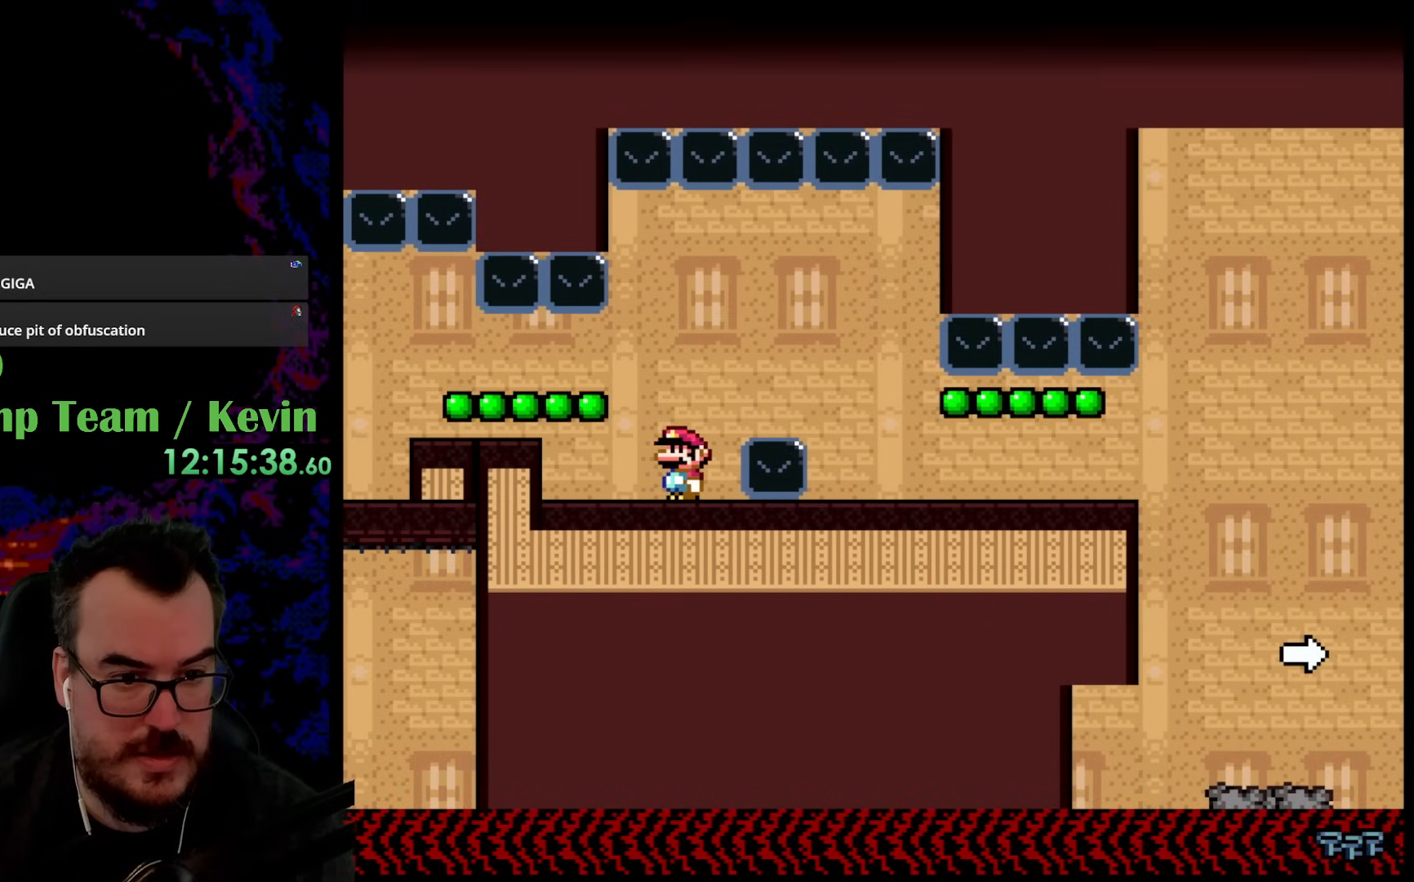
{"buttons": ["A", "X", "DPAD_RIGHT"], "events": [[283, "DPAD_RIGHT", "down"], [350, "A", "down"]]}
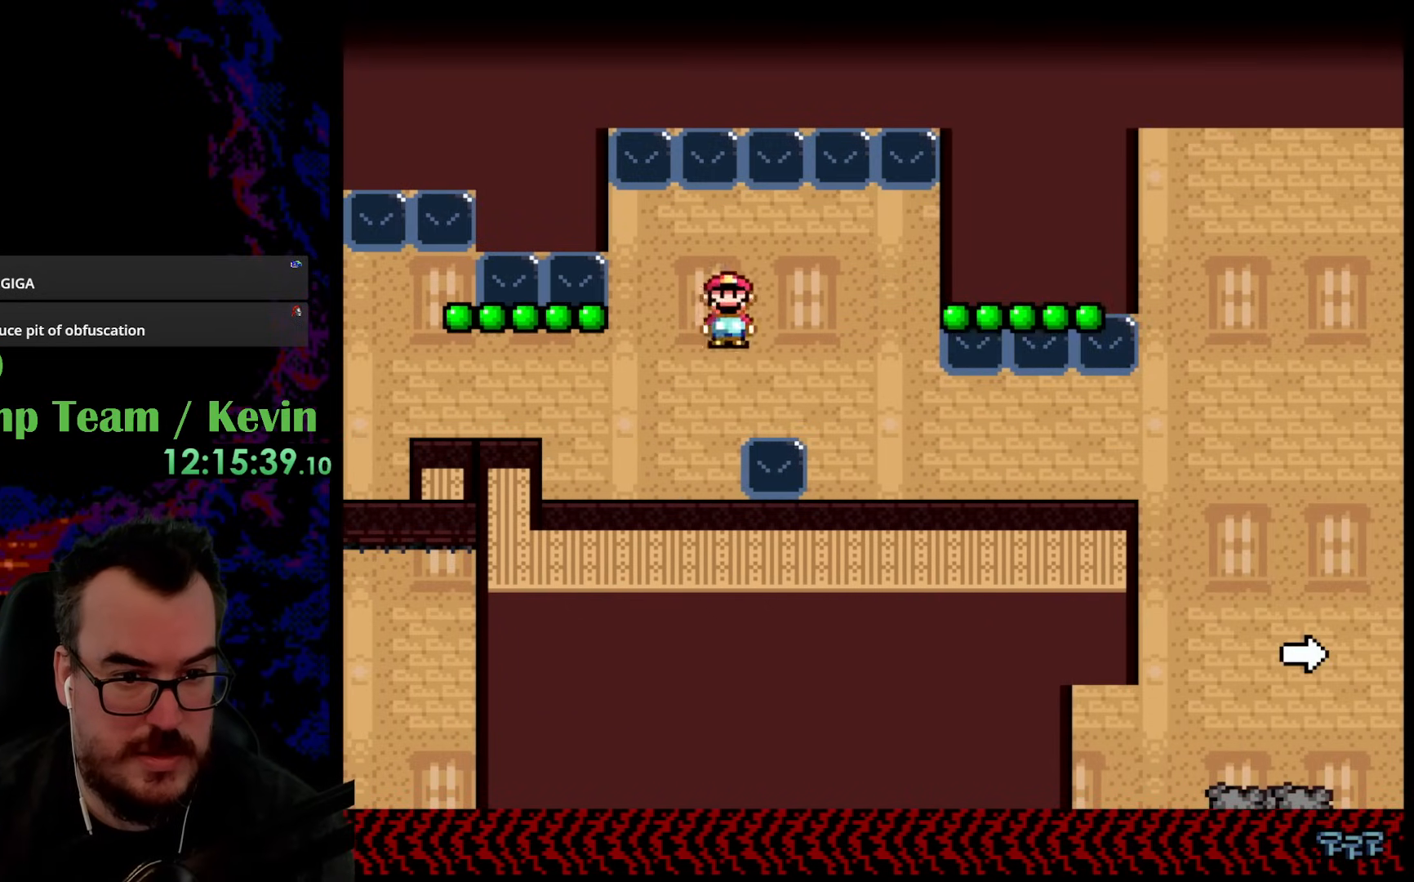
{"buttons": ["A", "X"], "events": [[33, "A", "up"], [217, "A", "down"], [267, "DPAD_DOWN", "down"], [267, "DPAD_RIGHT", "up"], [283, "DPAD_DOWN", "up"], [283, "DPAD_LEFT", "down"], [433, "DPAD_LEFT", "up"]]}
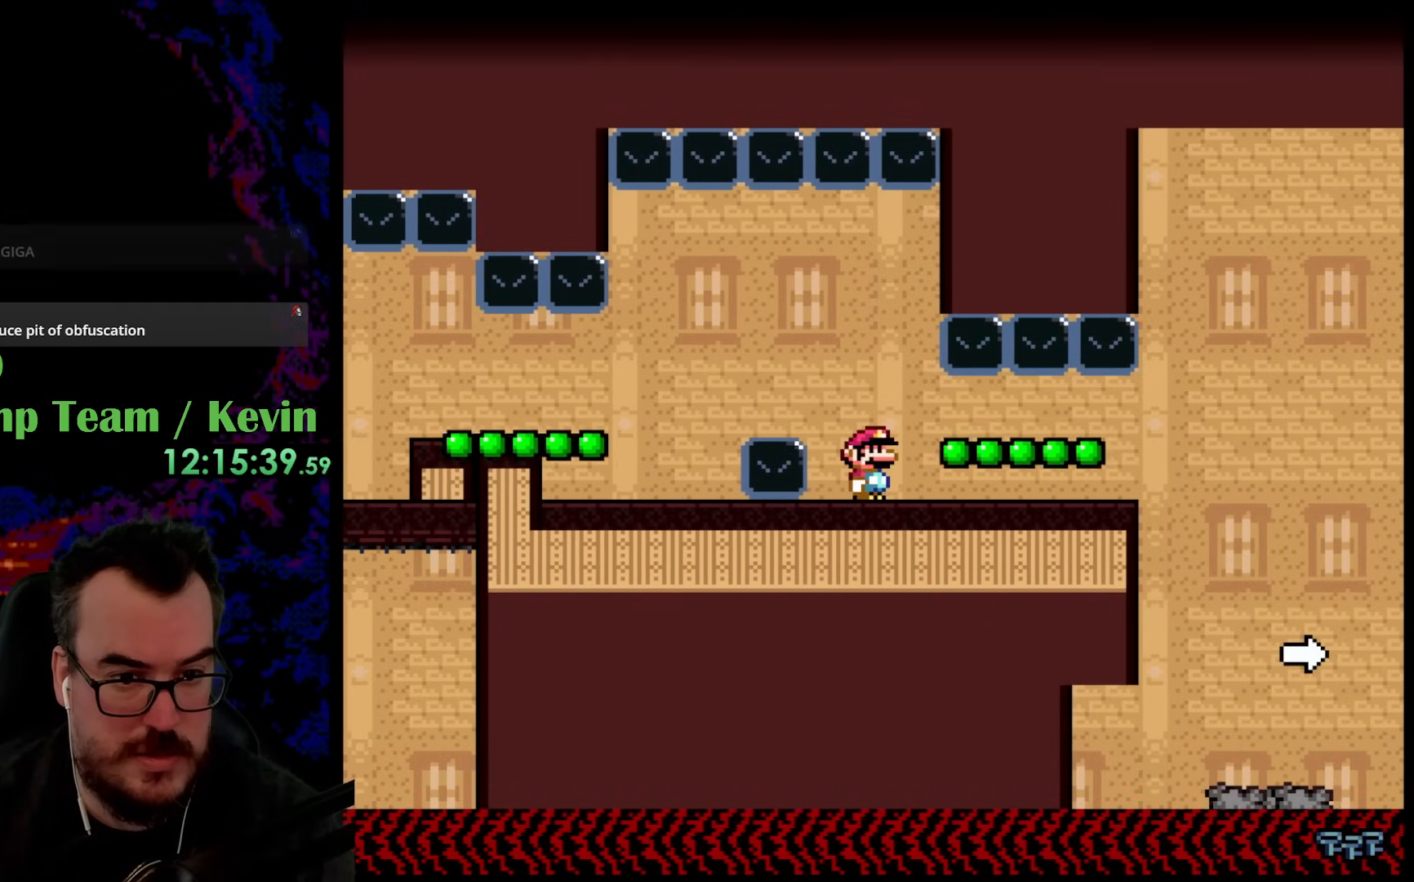
{"buttons": ["A", "X"], "events": []}
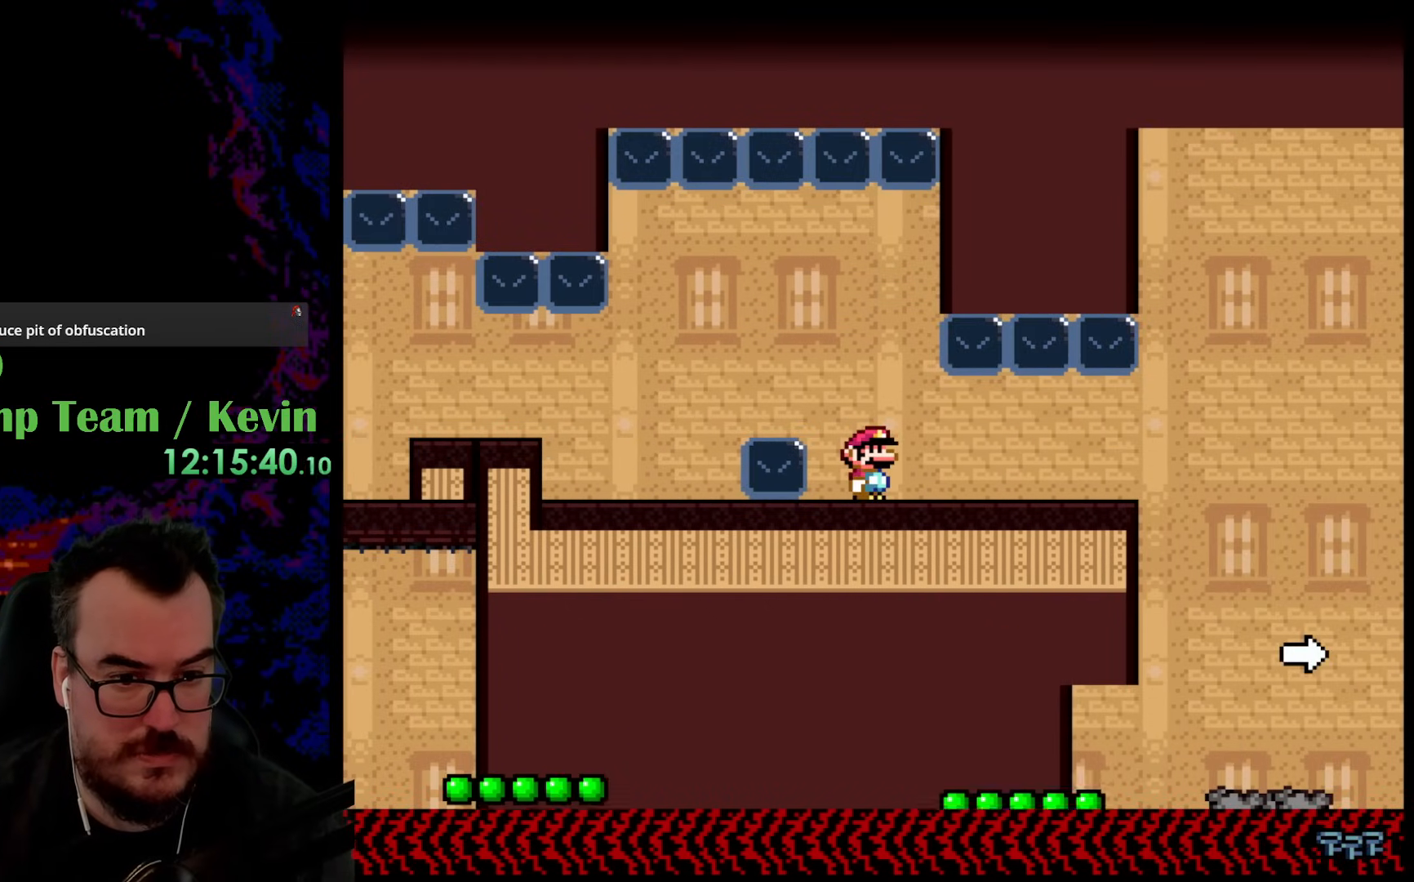
{"buttons": ["Y"], "events": [[17, "A", "up"], [83, "Y", "down"], [100, "X", "up"]]}
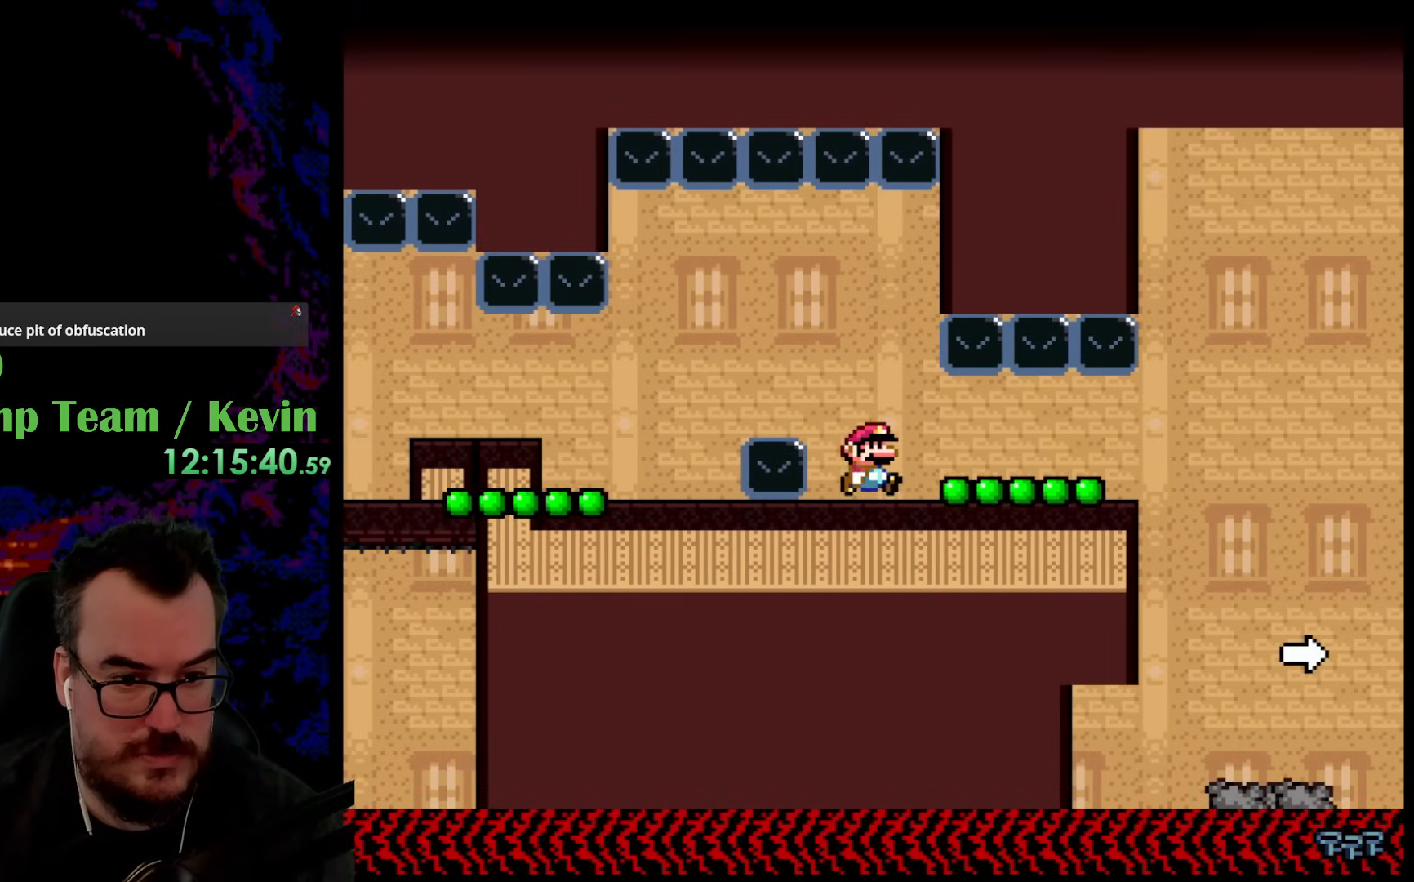
{"buttons": ["Y", "DPAD_RIGHT"], "events": [[50, "DPAD_RIGHT", "down"]]}
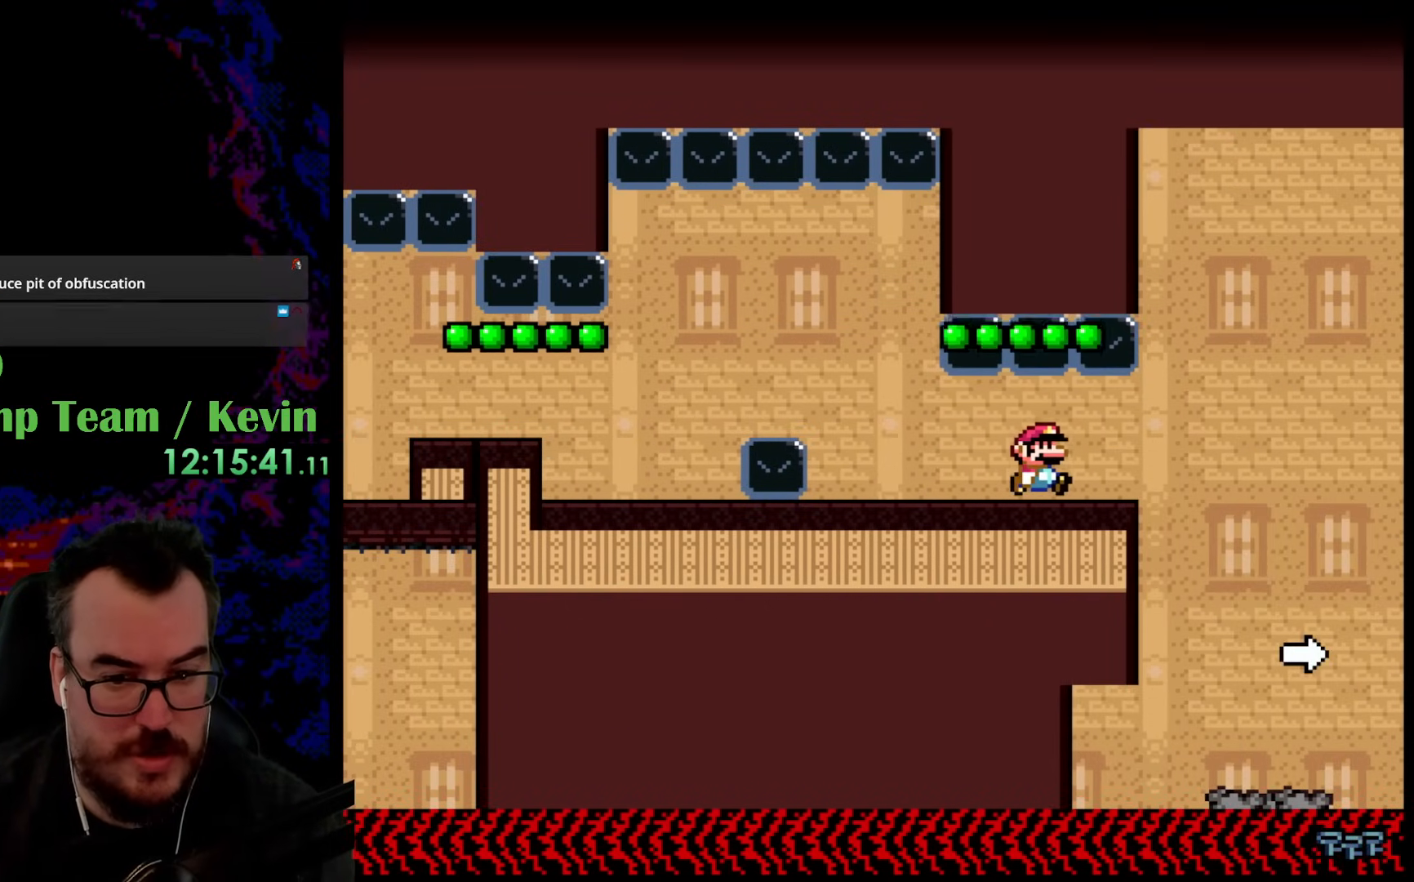
{"buttons": ["Y", "DPAD_LEFT"], "events": [[350, "DPAD_DOWN", "down"], [367, "DPAD_DOWN", "up"], [367, "DPAD_LEFT", "down"], [367, "DPAD_RIGHT", "up"]]}
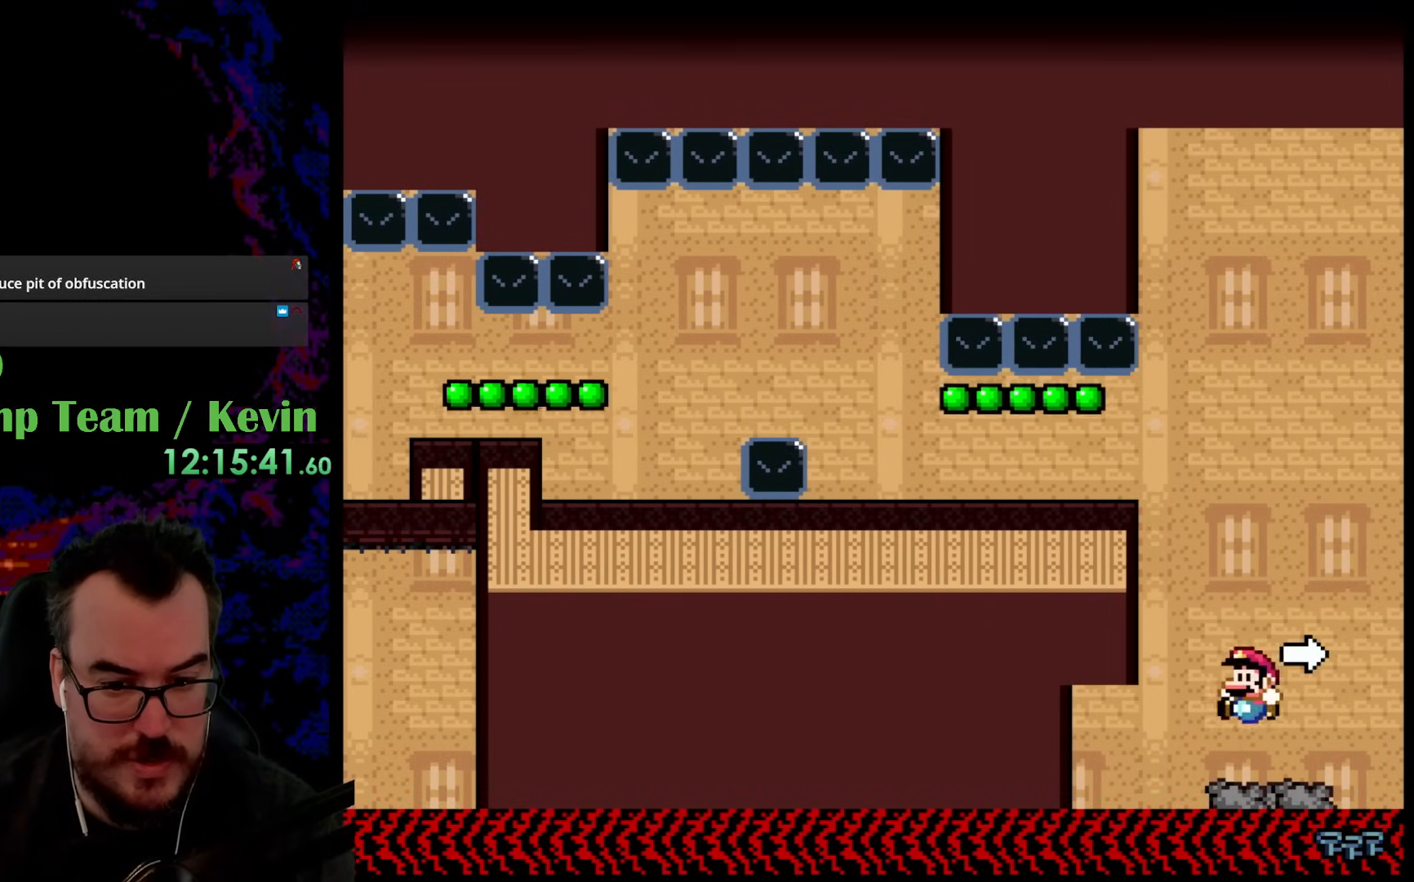
{"buttons": ["B", "Y", "DPAD_RIGHT"], "events": [[33, "DPAD_LEFT", "up"], [200, "DPAD_RIGHT", "down"], [383, "B", "down"]]}
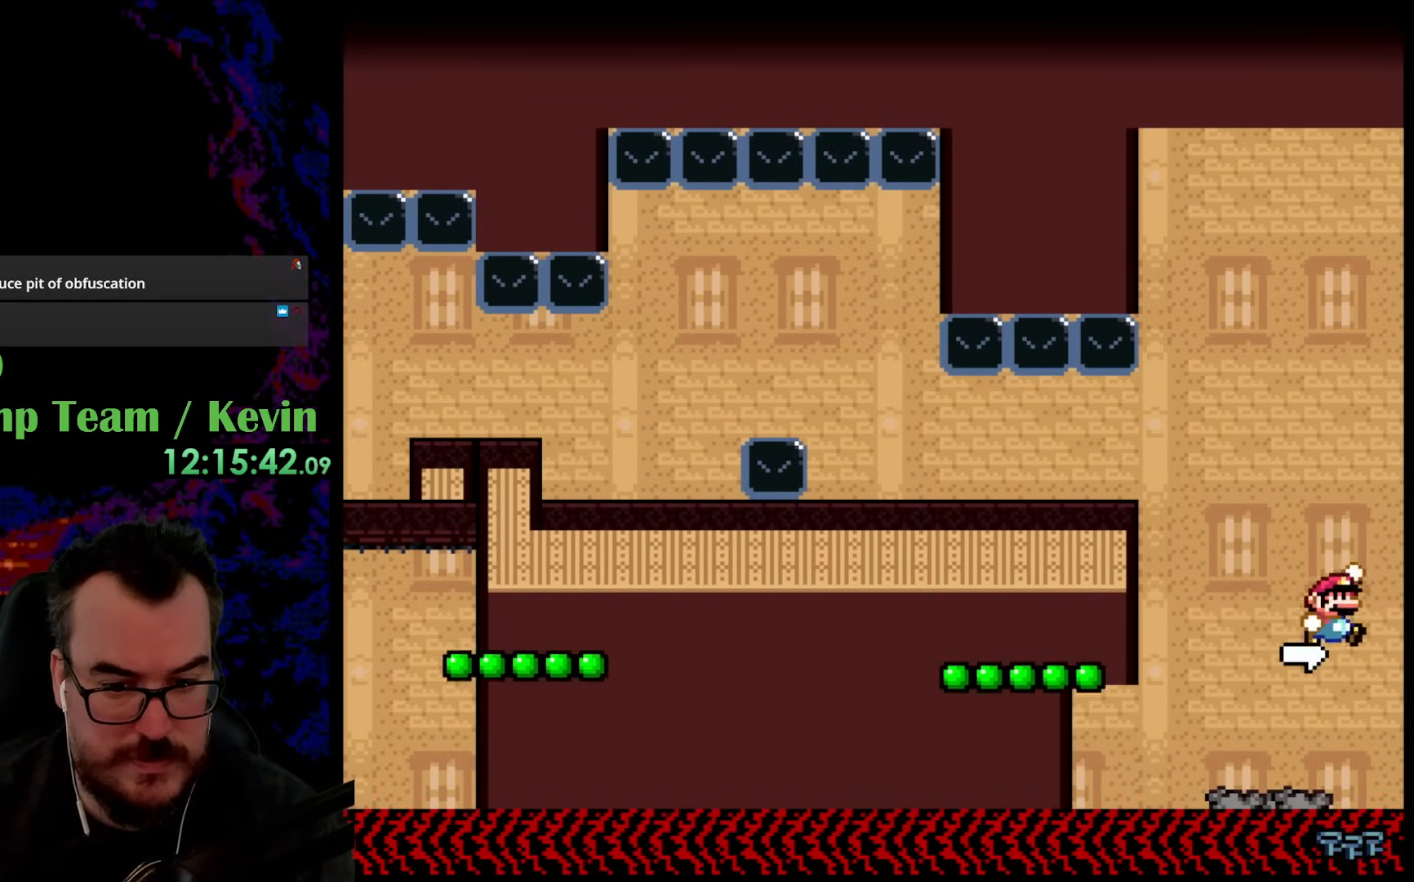
{"buttons": ["B", "Y", "DPAD_RIGHT"], "events": []}
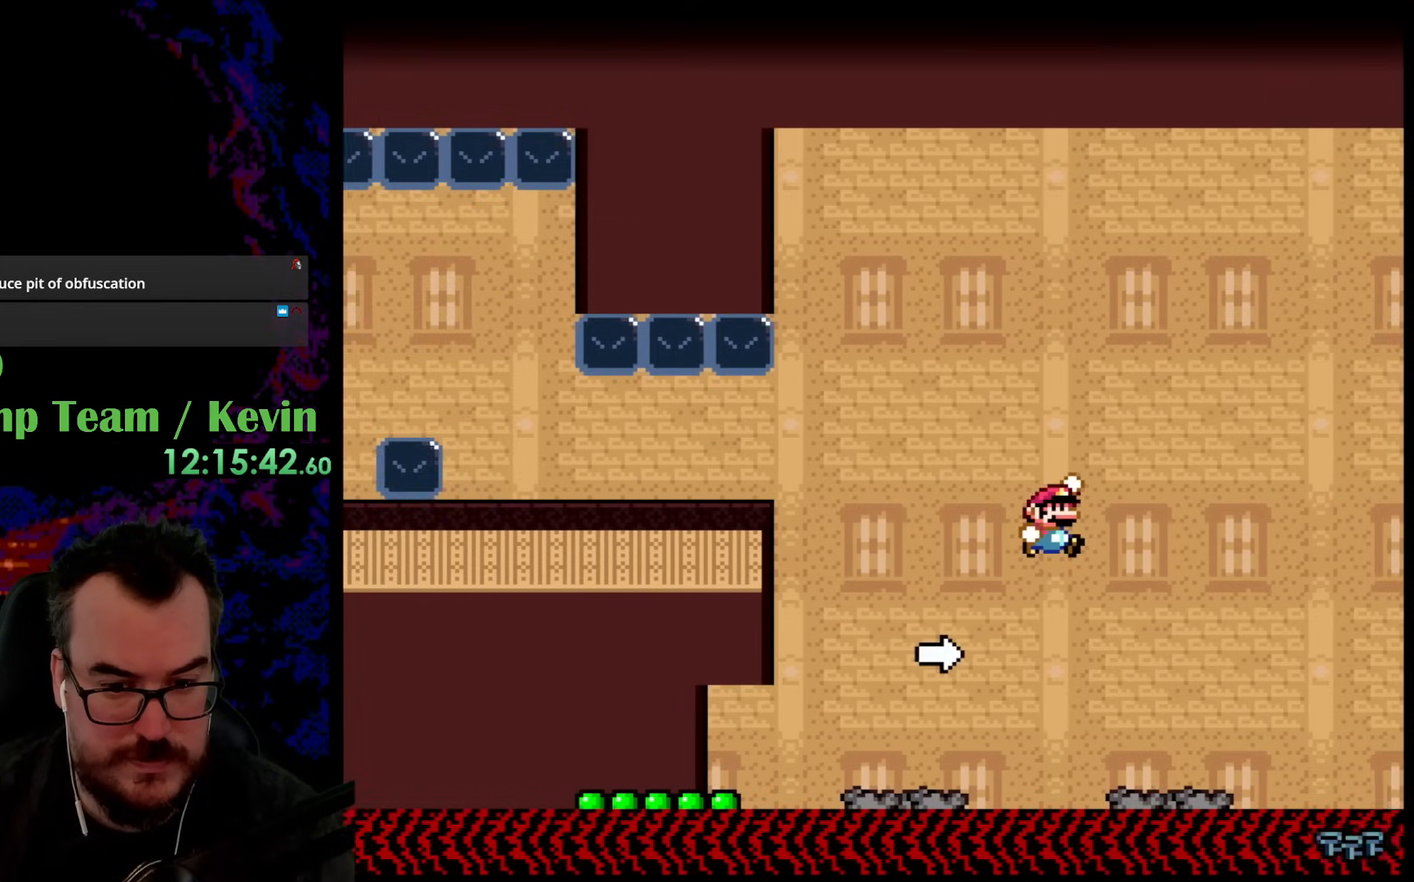
{"buttons": ["B", "Y", "DPAD_RIGHT"], "events": []}
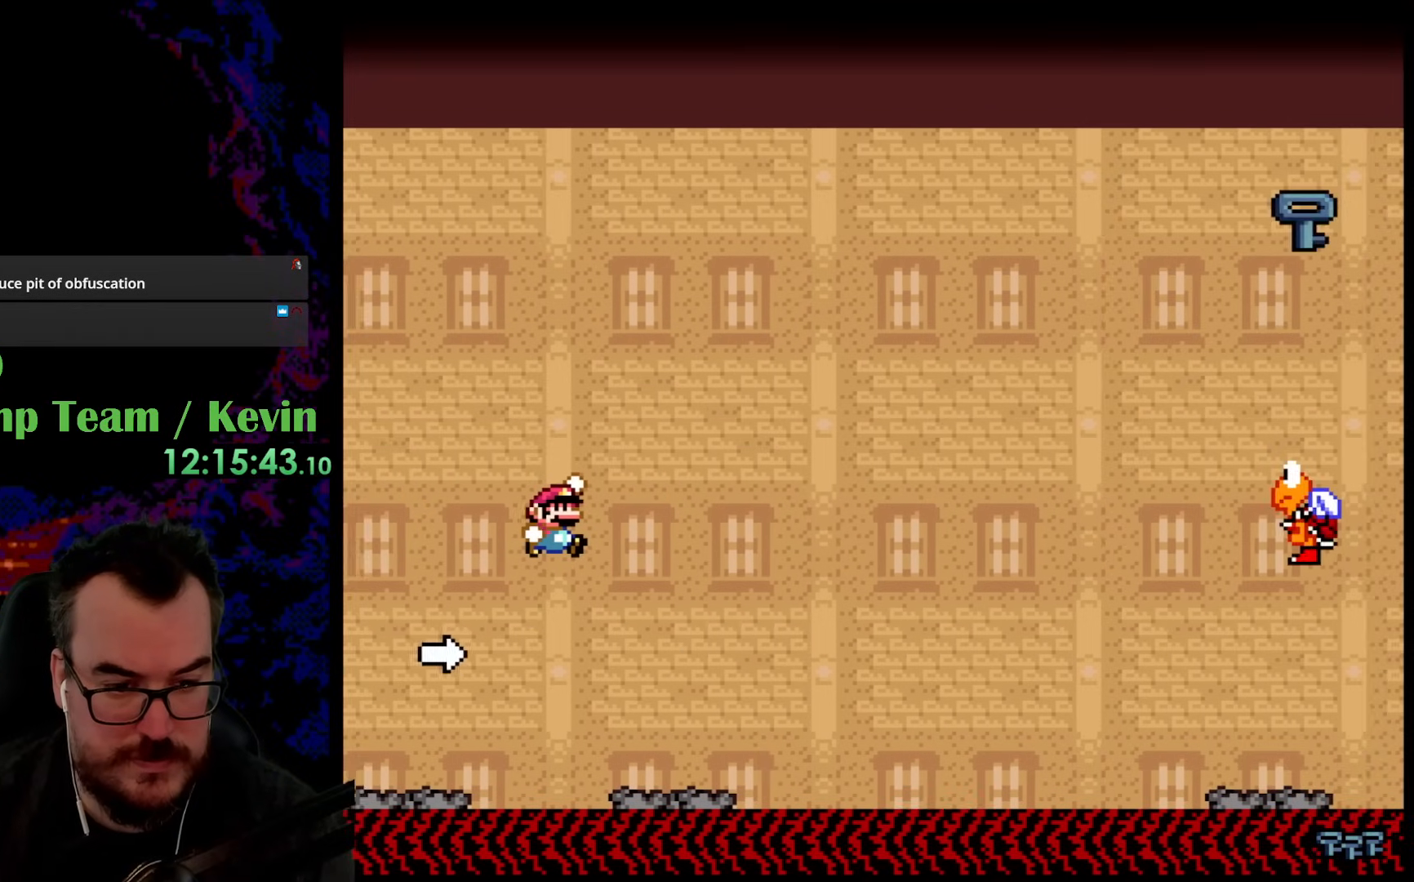
{"buttons": ["B", "Y", "DPAD_LEFT"], "events": [[467, "DPAD_DOWN", "down"], [483, "DPAD_LEFT", "down"], [483, "DPAD_RIGHT", "up"], [500, "DPAD_DOWN", "up"]]}
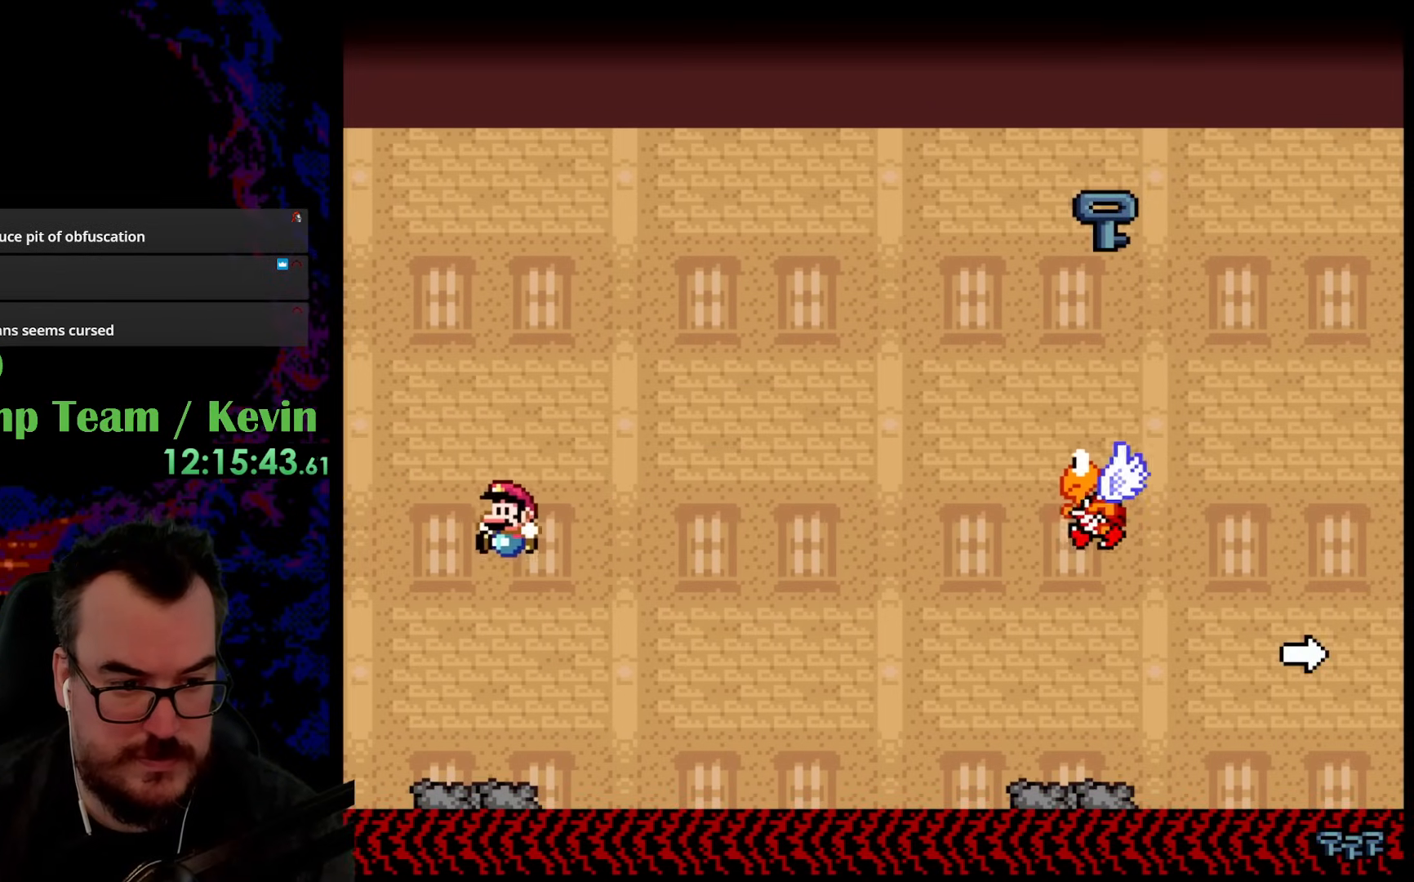
{"buttons": ["Y"], "events": [[233, "DPAD_LEFT", "up"], [267, "DPAD_RIGHT", "down"], [333, "DPAD_RIGHT", "up"], [350, "B", "up"]]}
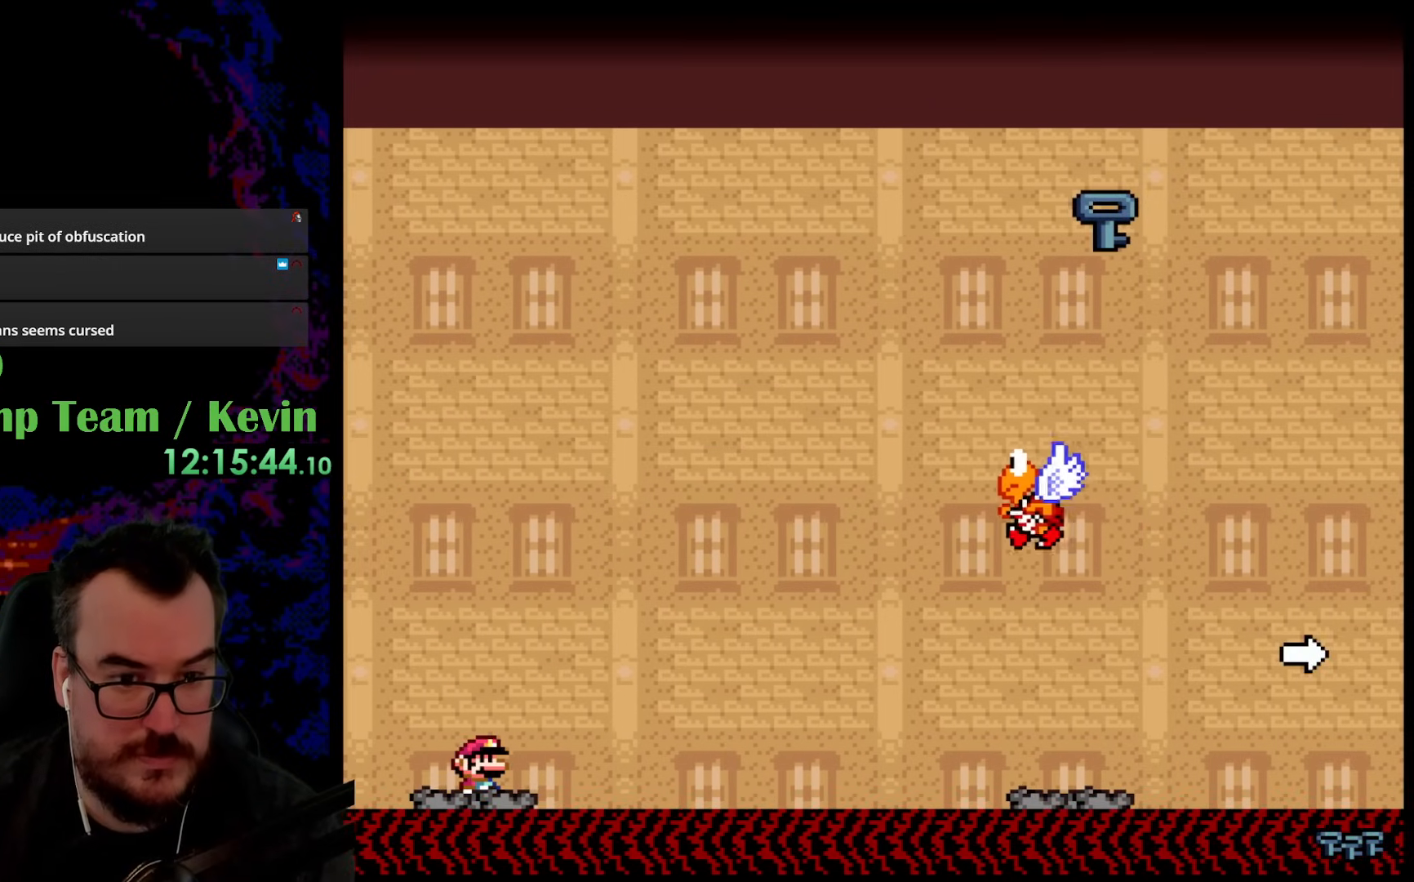
{"buttons": ["Y", "DPAD_RIGHT"], "events": [[317, "DPAD_RIGHT", "down"], [383, "Y", "up"], [433, "Y", "down"]]}
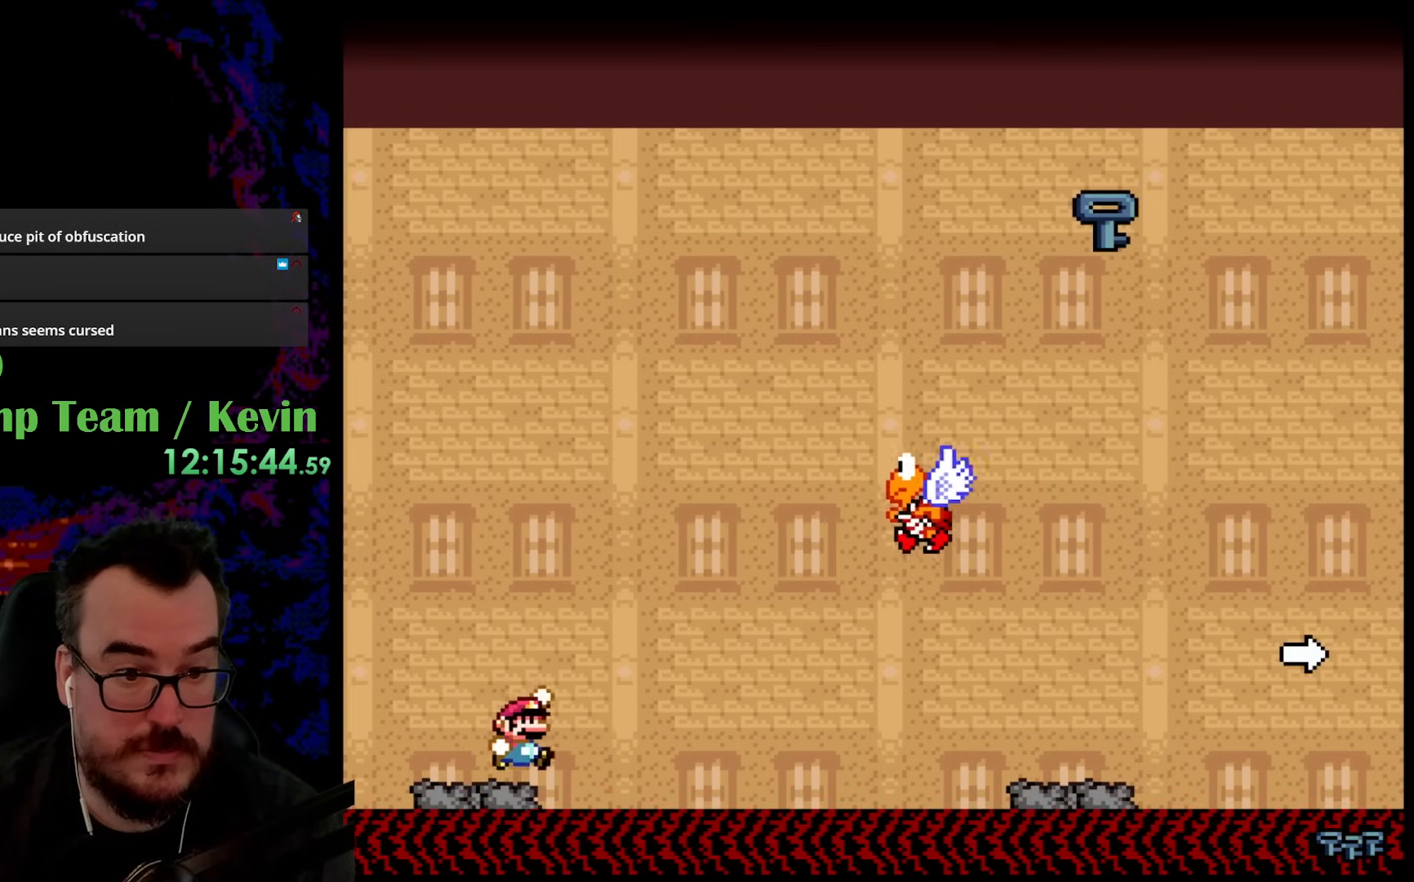
{"buttons": ["B", "Y", "DPAD_RIGHT"], "events": [[17, "B", "down"]]}
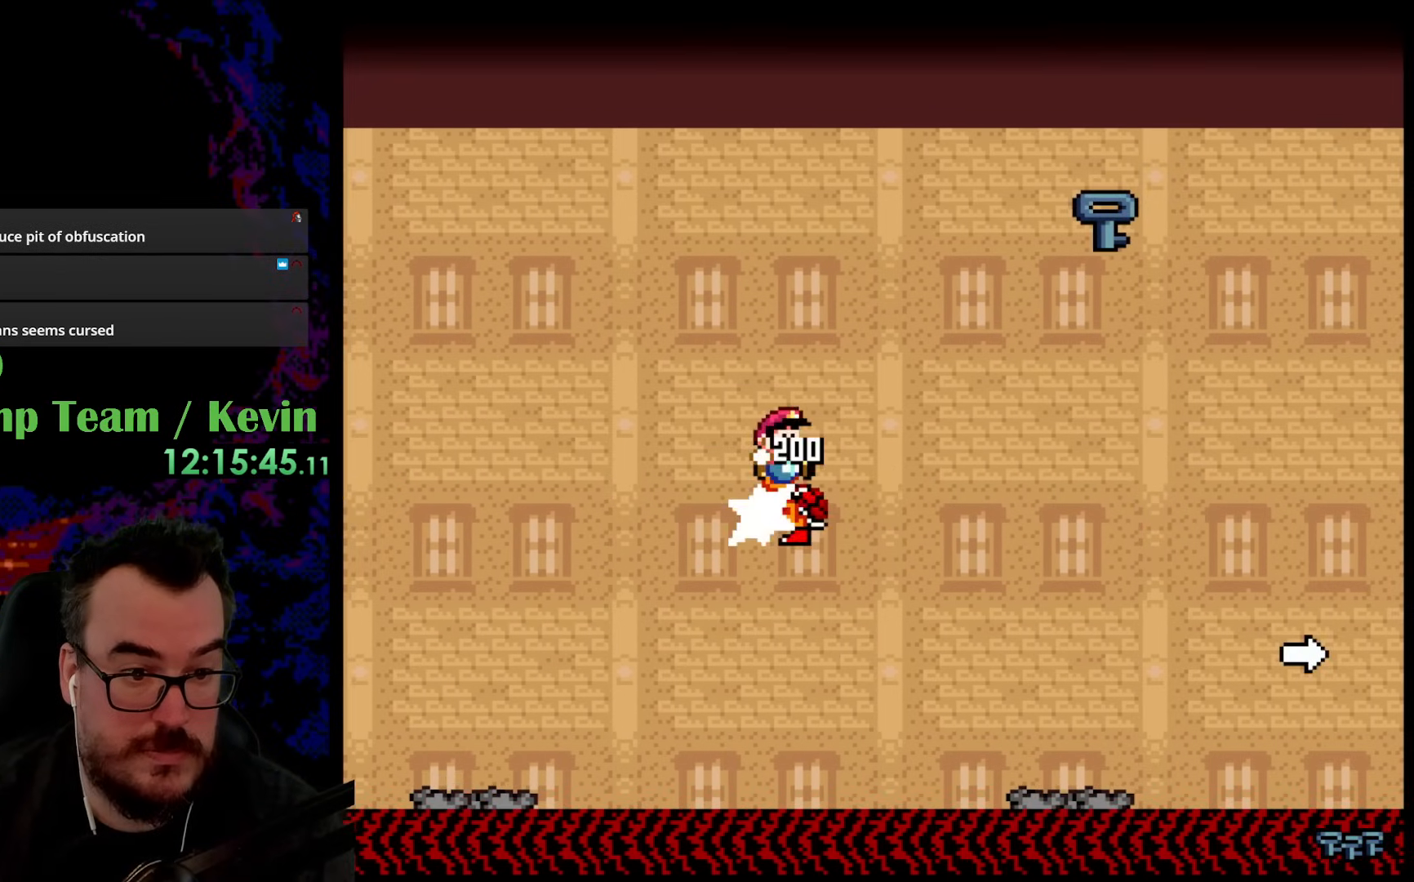
{"buttons": ["B", "Y", "DPAD_RIGHT"], "events": [[300, "B", "up"], [367, "B", "down"]]}
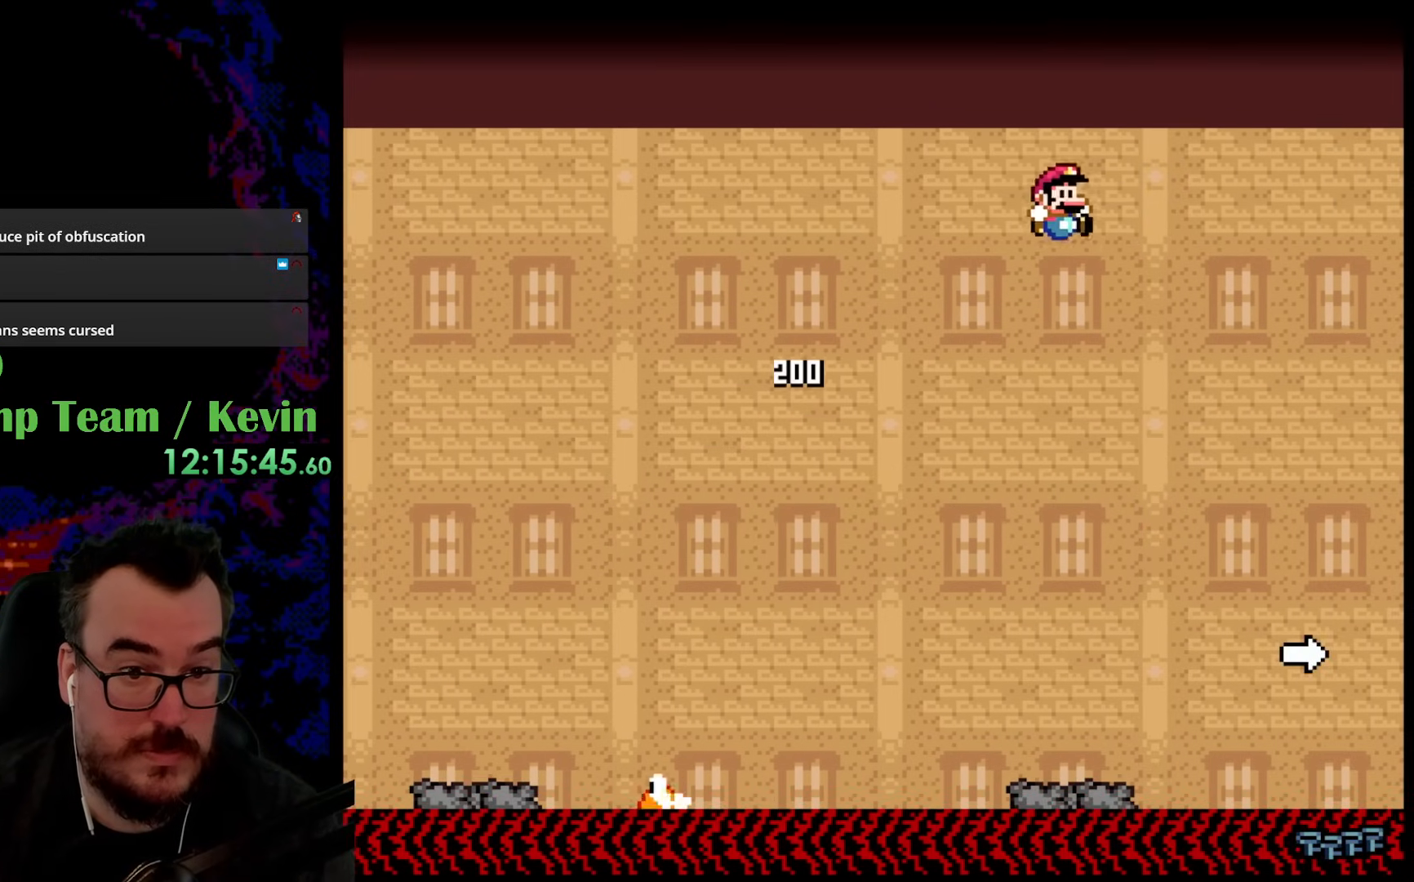
{"buttons": ["B", "Y", "DPAD_RIGHT"], "events": [[83, "DPAD_LEFT", "down"], [83, "DPAD_RIGHT", "up"], [433, "DPAD_DOWN", "down"], [433, "DPAD_LEFT", "up"], [450, "DPAD_DOWN", "up"], [450, "DPAD_RIGHT", "down"]]}
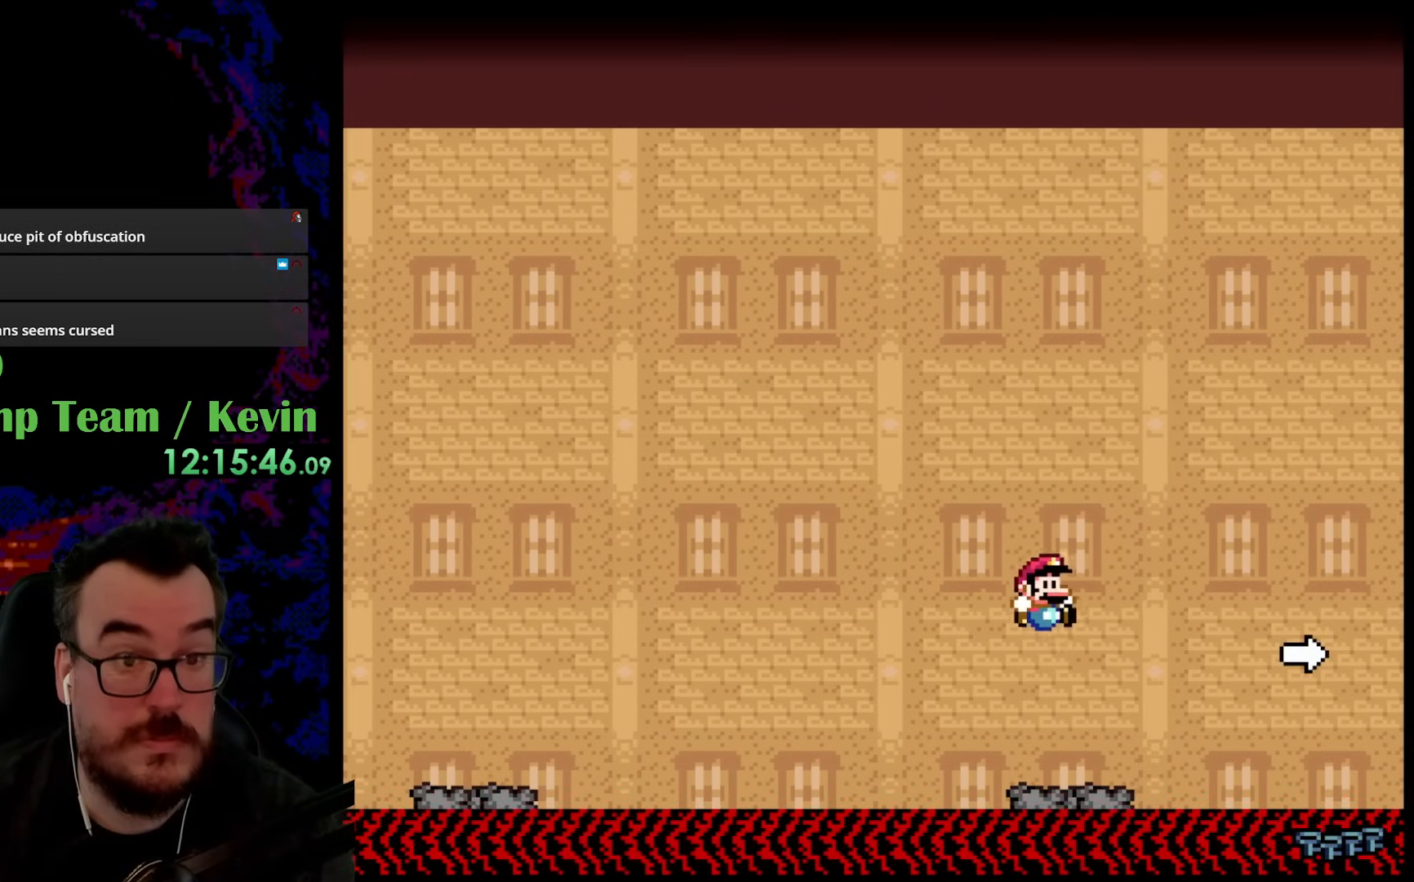
{"buttons": ["Y", "DPAD_RIGHT"], "events": [[33, "B", "up"], [33, "DPAD_RIGHT", "up"], [500, "DPAD_RIGHT", "down"]]}
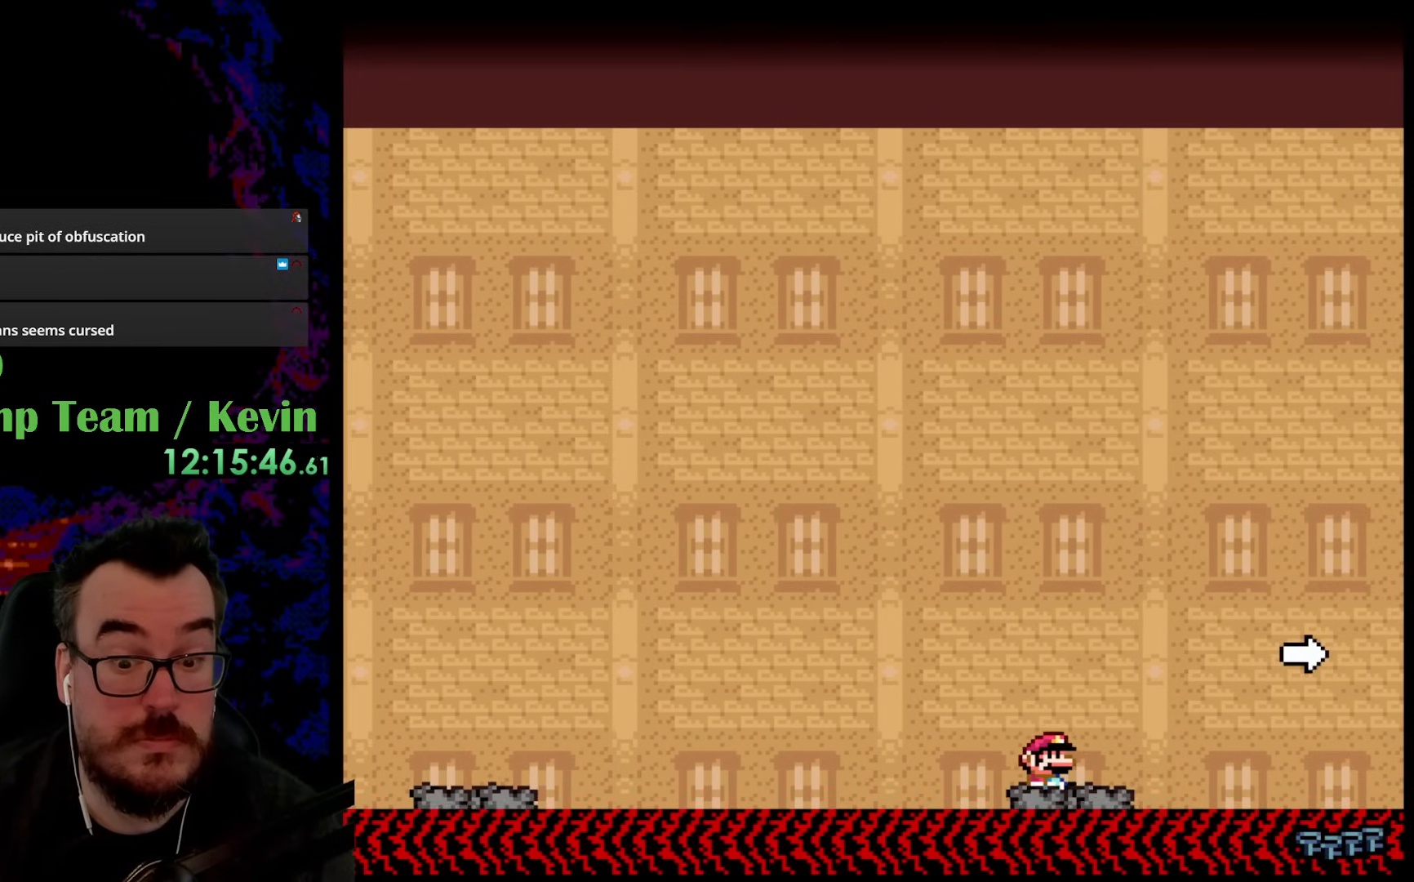
{"buttons": ["B", "Y", "DPAD_RIGHT"], "events": [[250, "B", "down"]]}
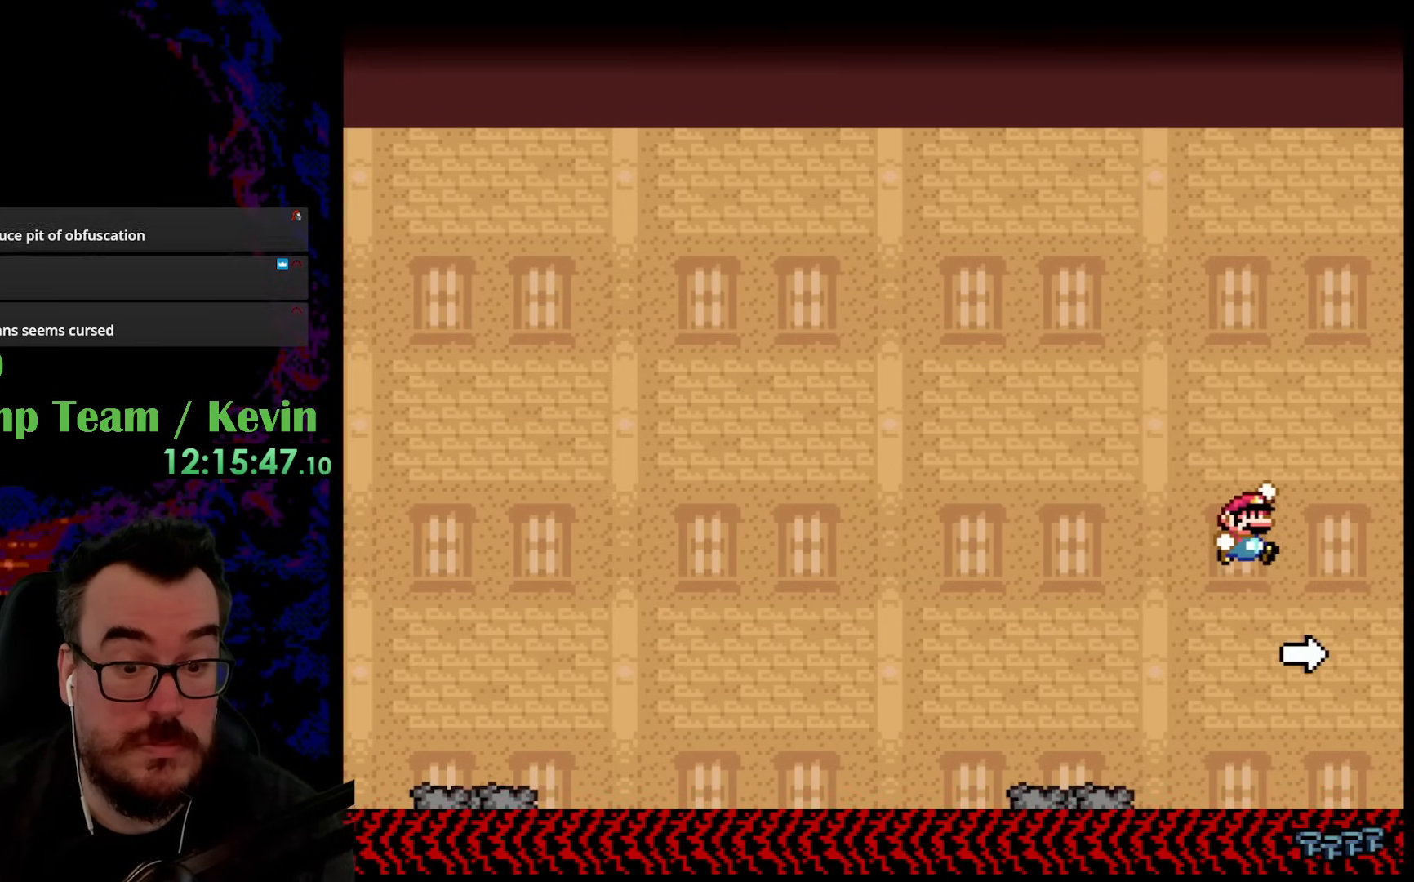
{"buttons": ["B", "Y", "DPAD_RIGHT"], "events": []}
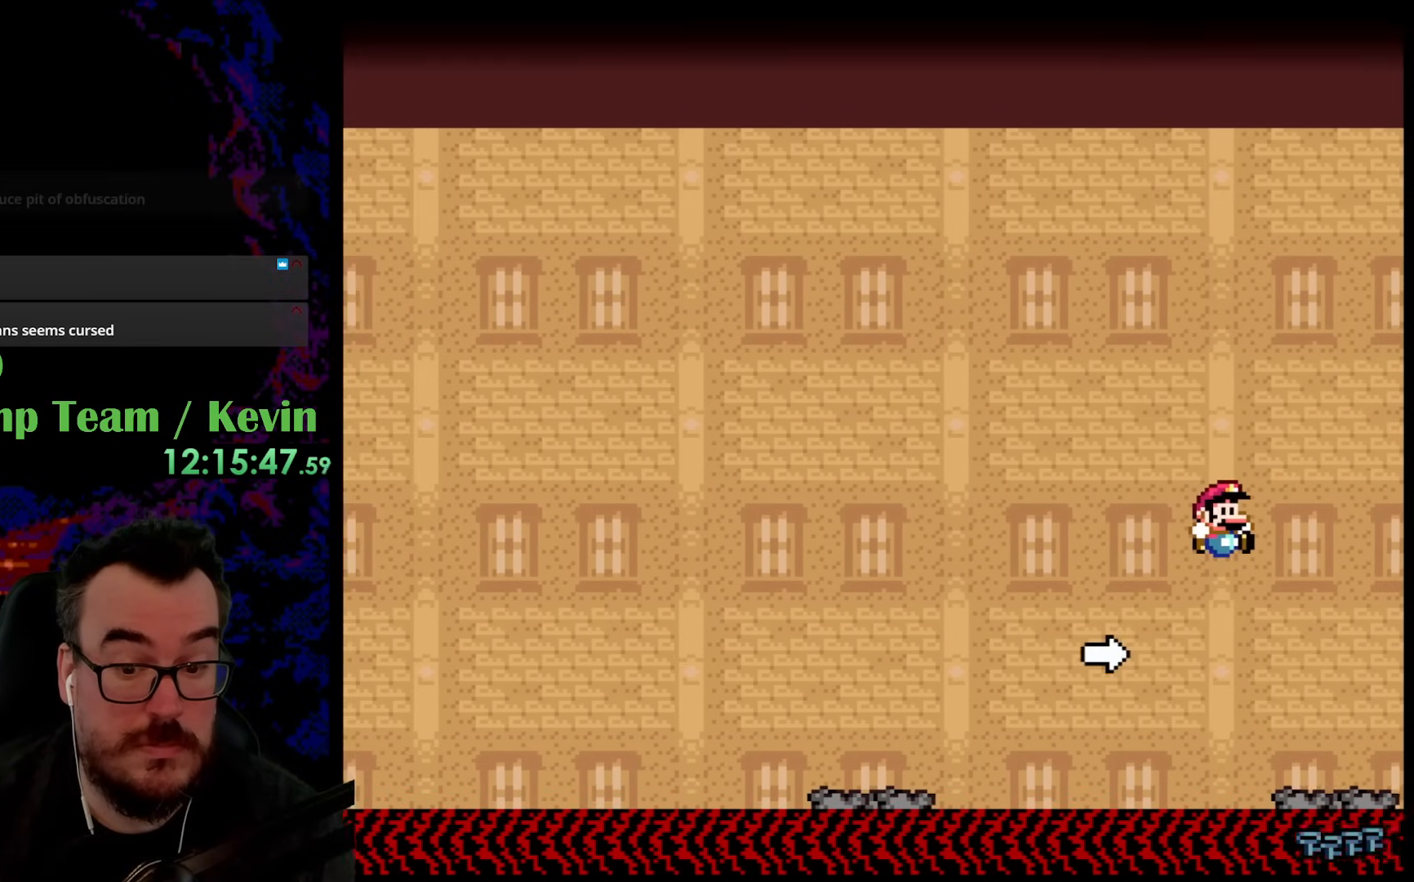
{"buttons": ["B", "Y", "DPAD_RIGHT"], "events": []}
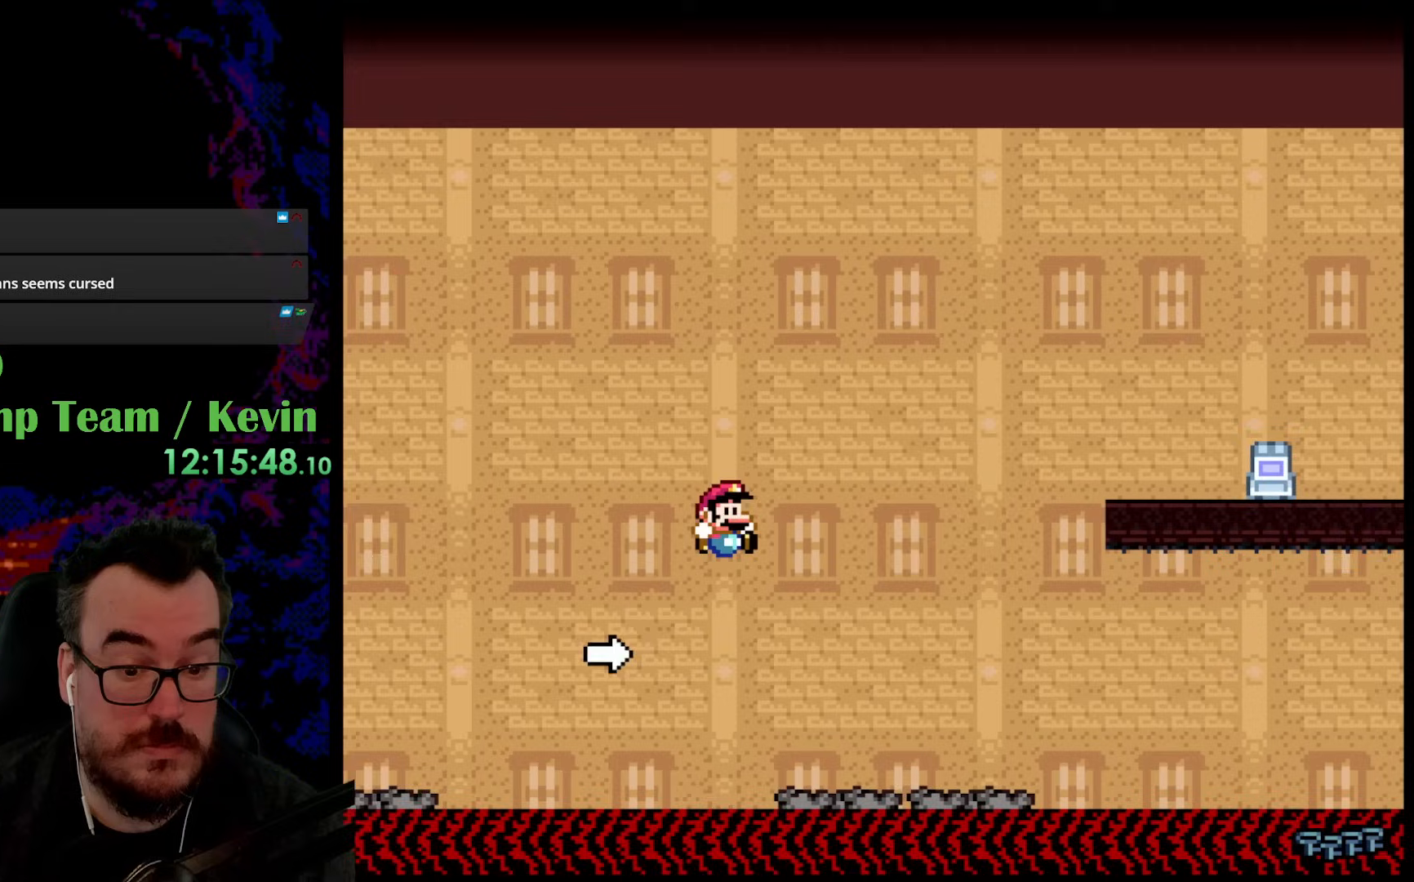
{"buttons": ["B", "Y", "DPAD_RIGHT"], "events": []}
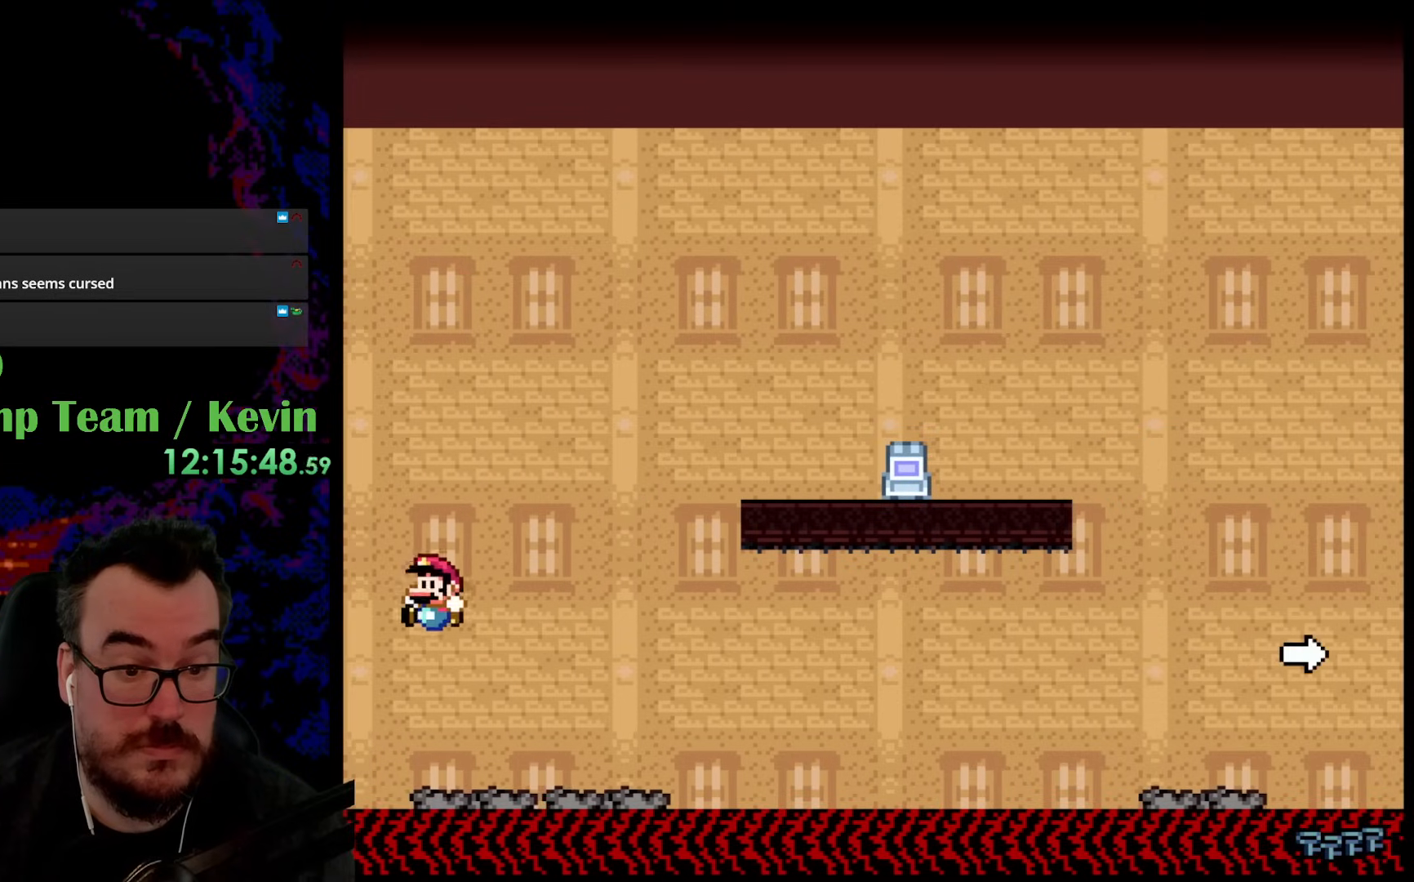
{"buttons": ["Y"], "events": [[33, "DPAD_DOWN", "down"], [33, "DPAD_RIGHT", "up"], [50, "DPAD_DOWN", "up"], [50, "DPAD_LEFT", "down"], [150, "DPAD_DOWN", "down"], [150, "DPAD_LEFT", "up"], [150, "DPAD_RIGHT", "down"], [167, "DPAD_DOWN", "up"], [283, "DPAD_RIGHT", "up"], [300, "B", "up"]]}
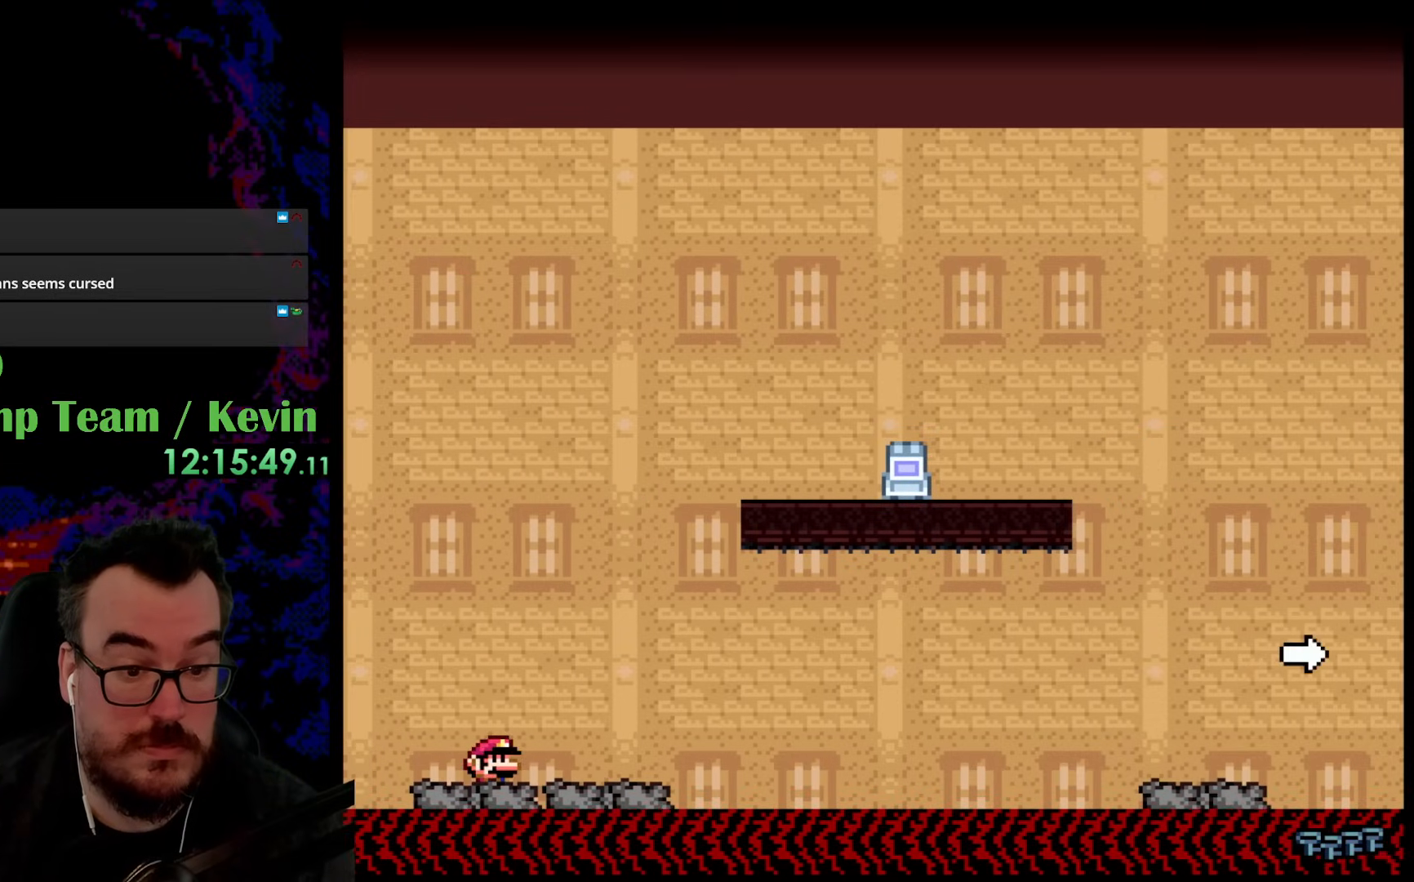
{"buttons": ["Y", "DPAD_RIGHT"], "events": [[217, "DPAD_LEFT", "down"], [267, "B", "down"], [350, "B", "up"], [350, "DPAD_LEFT", "up"], [450, "DPAD_RIGHT", "down"]]}
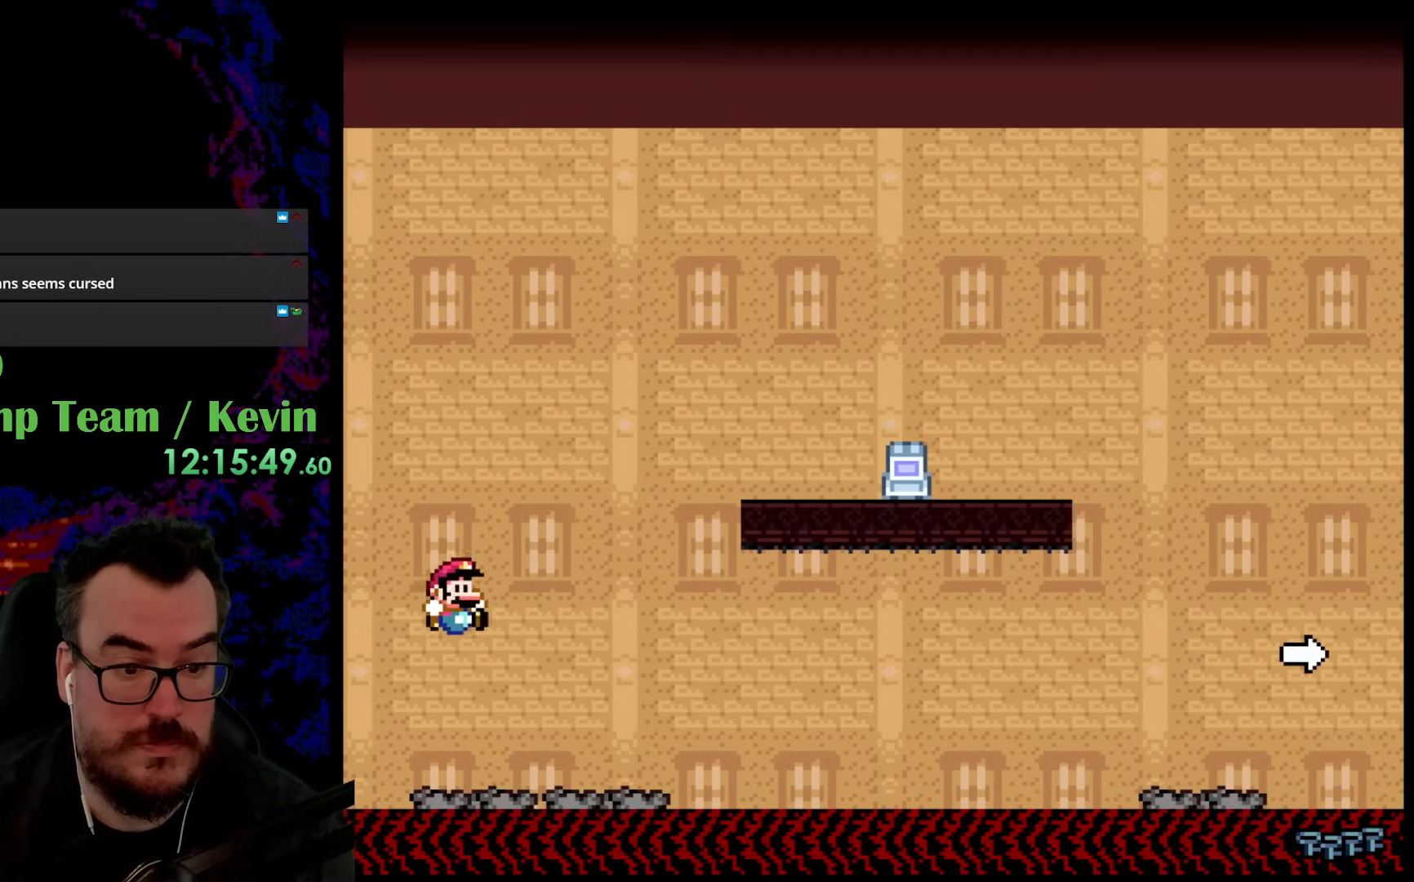
{"buttons": ["B", "Y", "DPAD_RIGHT"], "events": [[467, "B", "down"]]}
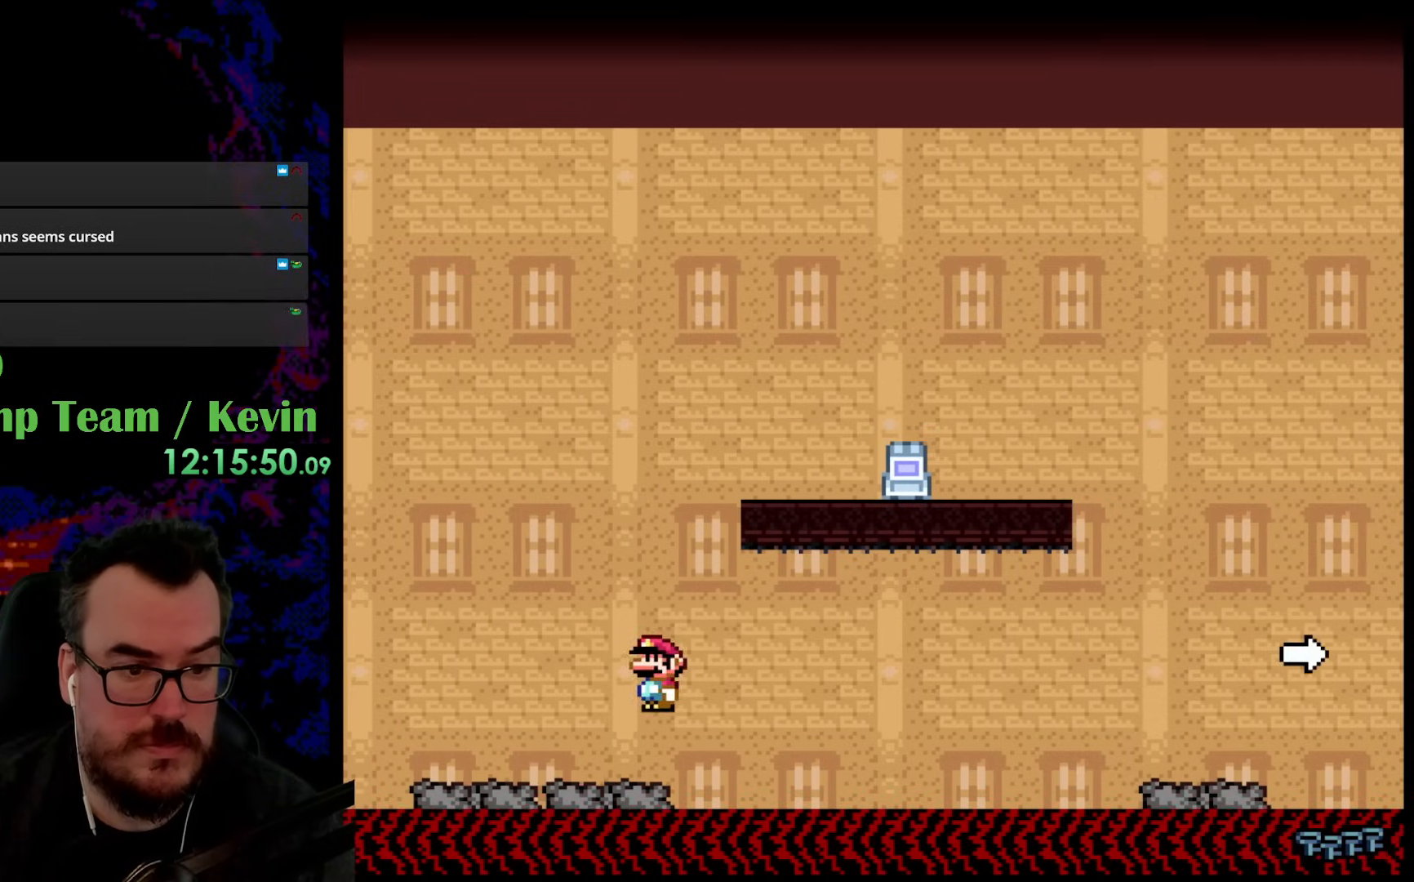
{"buttons": ["B", "Y", "DPAD_RIGHT"], "events": [[17, "DPAD_DOWN", "down"], [33, "DPAD_LEFT", "down"], [33, "DPAD_RIGHT", "up"], [50, "DPAD_DOWN", "up"], [200, "DPAD_LEFT", "up"], [200, "DPAD_RIGHT", "down"]]}
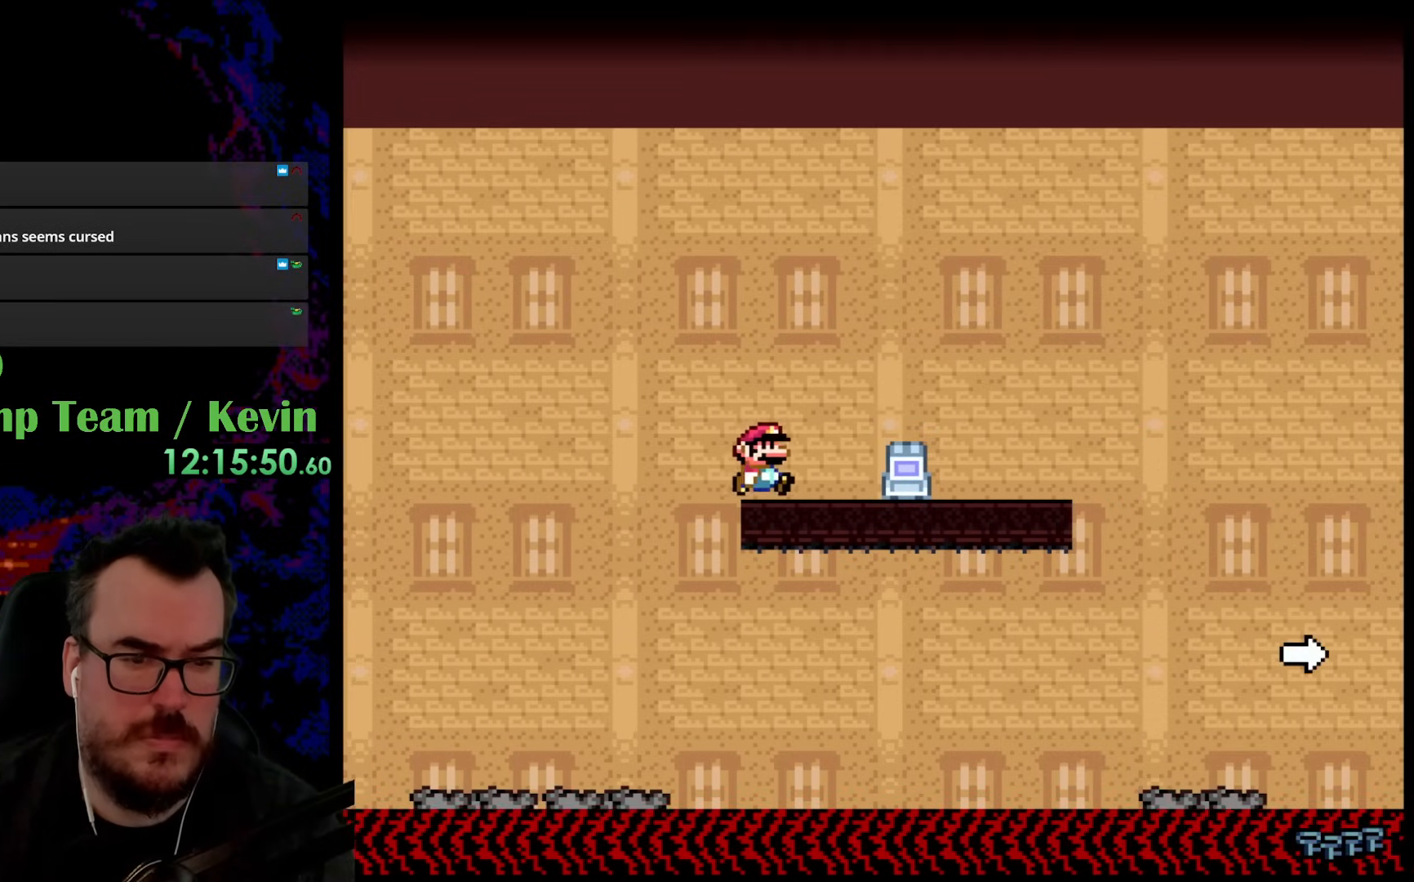
{"buttons": ["Y", "DPAD_RIGHT"], "events": [[50, "B", "up"], [117, "B", "down"], [300, "B", "up"]]}
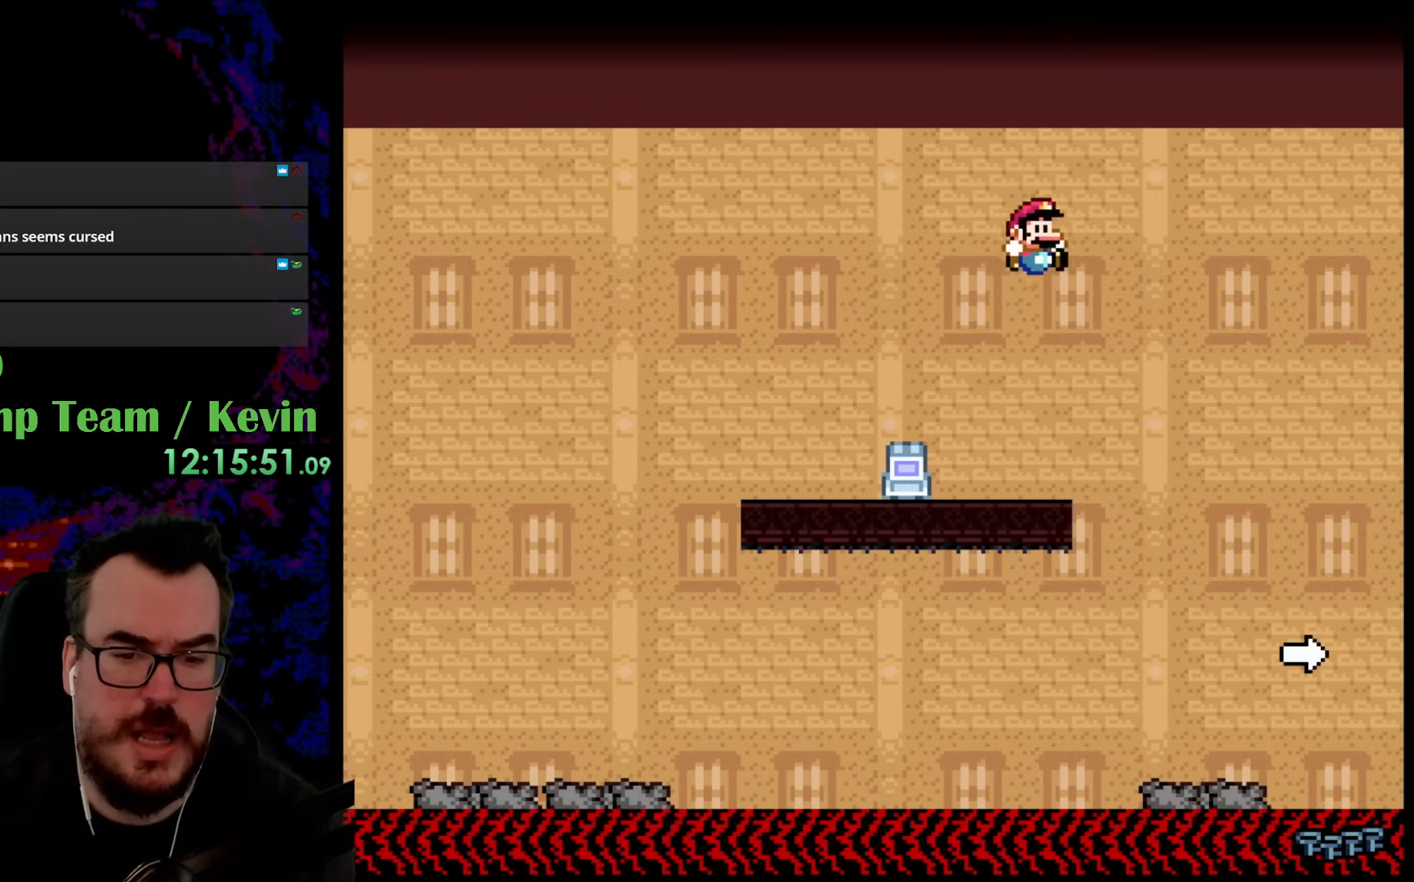
{"buttons": ["Y"], "events": [[250, "DPAD_DOWN", "down"], [267, "DPAD_LEFT", "down"], [267, "DPAD_RIGHT", "up"], [283, "DPAD_DOWN", "up"], [400, "DPAD_LEFT", "up"]]}
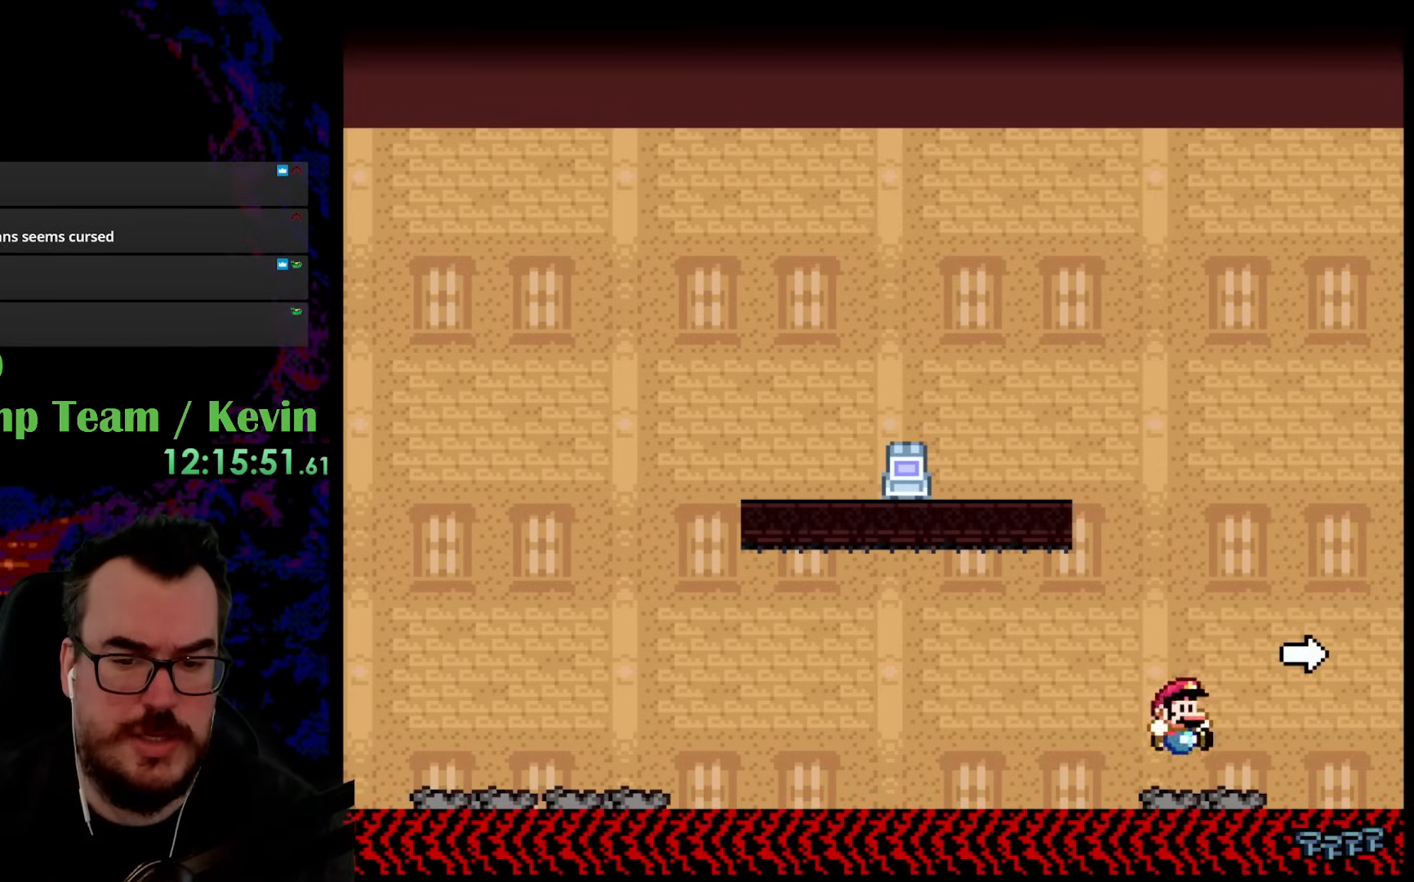
{"buttons": ["B", "Y", "DPAD_RIGHT"], "events": [[33, "DPAD_RIGHT", "down"], [300, "B", "down"]]}
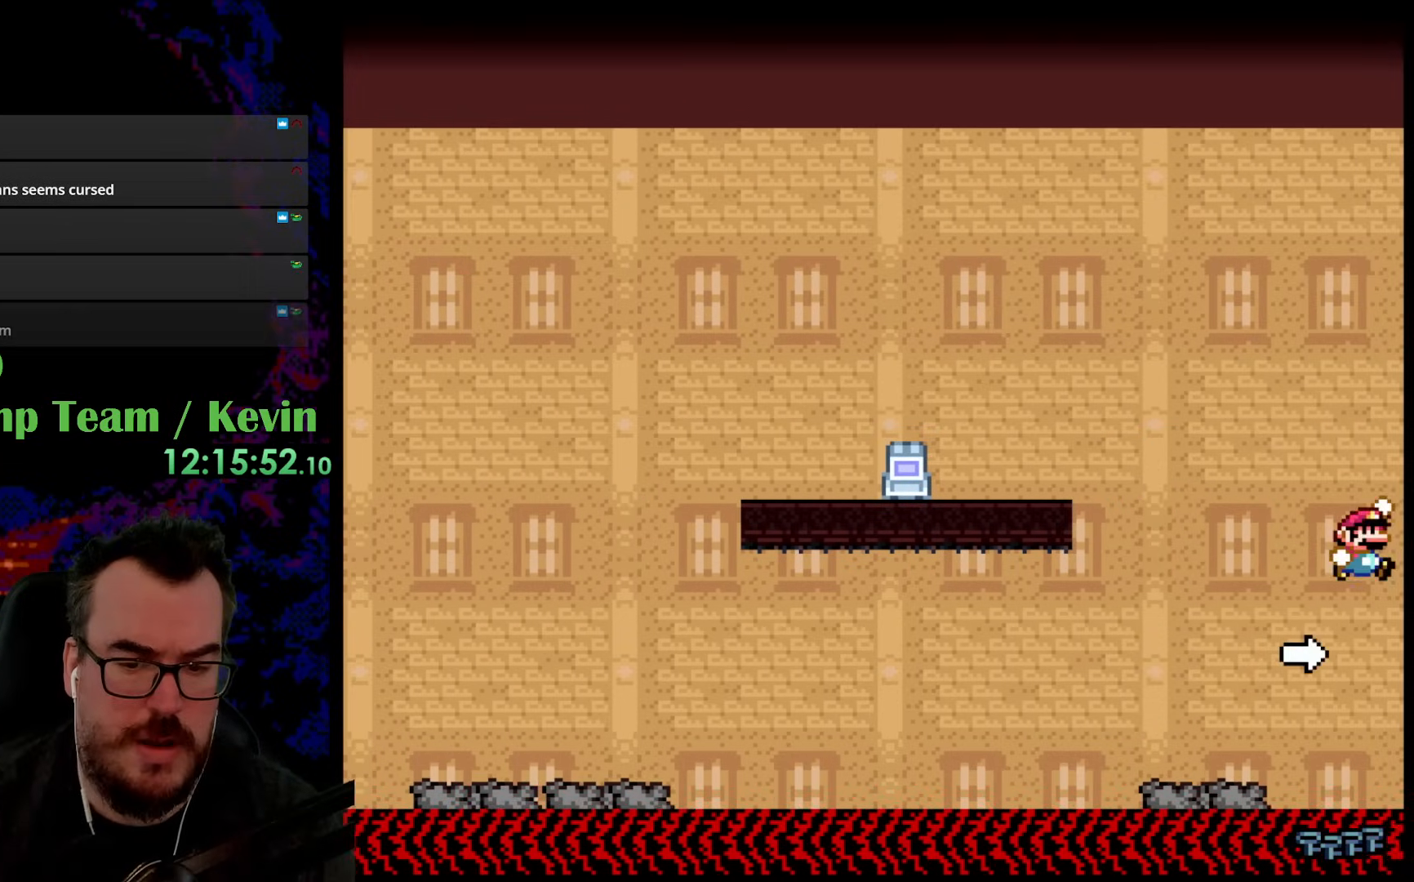
{"buttons": ["B", "Y", "DPAD_RIGHT"], "events": []}